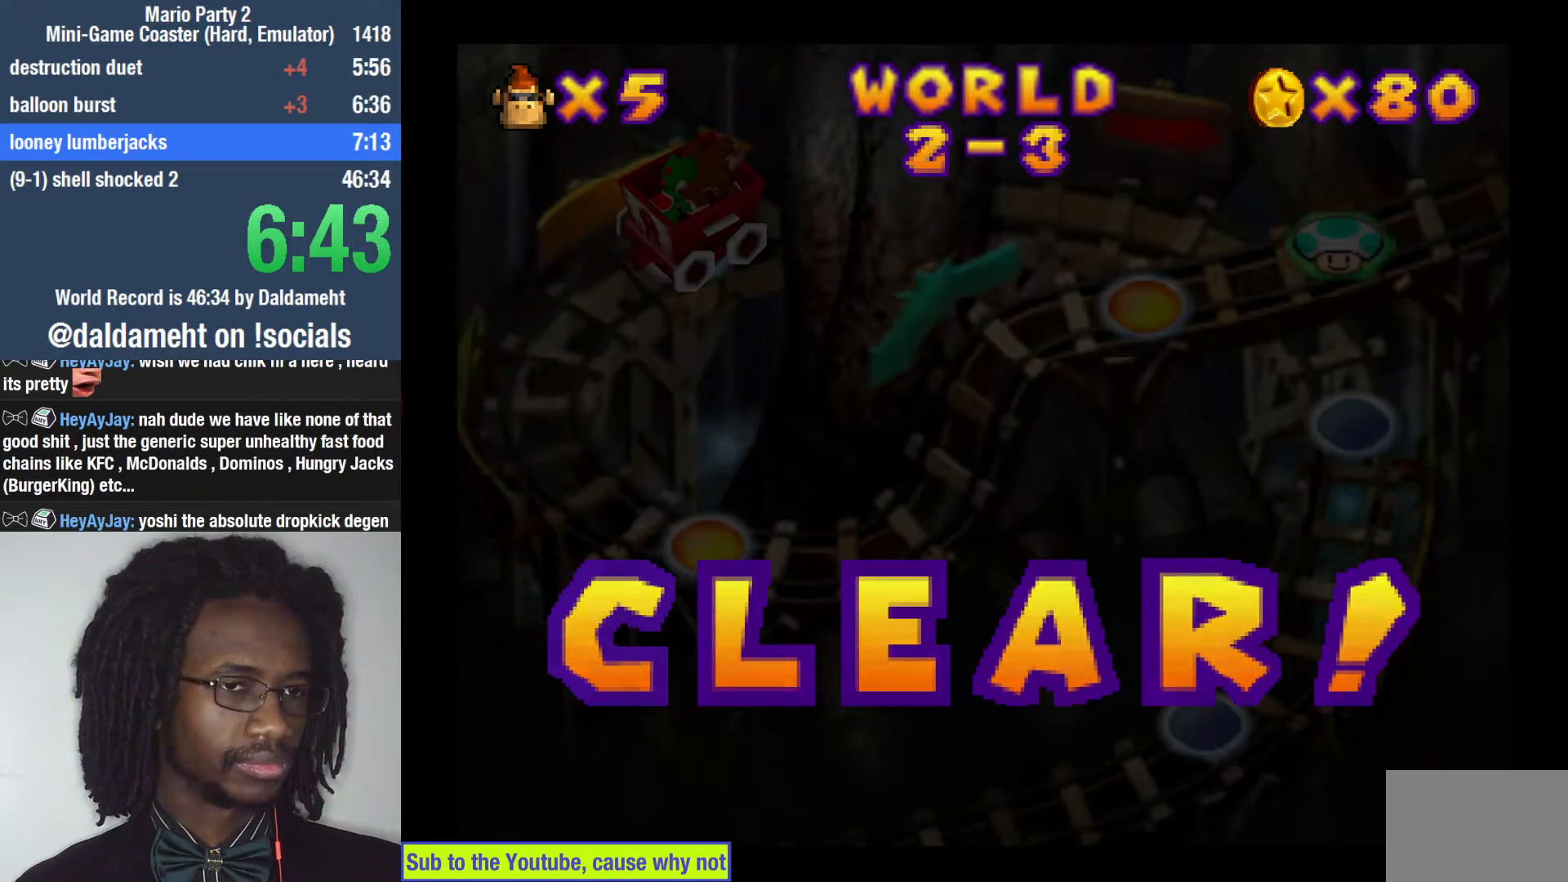
Gameplay with a controller (PlayStation layout); each line is a JSON object with the inputs held at the frame after it. "events" lists button and stick changes between this image and that frame as [ms after this image, input, new state], when the widget could be followed in between. Not read: L3.
{"buttons": [], "left_stick": "up-right", "right_stick": "center", "events": [[33, "left_stick", "down-left"], [133, "left_stick", "up"], [233, "left_stick", "down-right"], [367, "left_stick", "left"], [467, "left_stick", "up-right"]]}
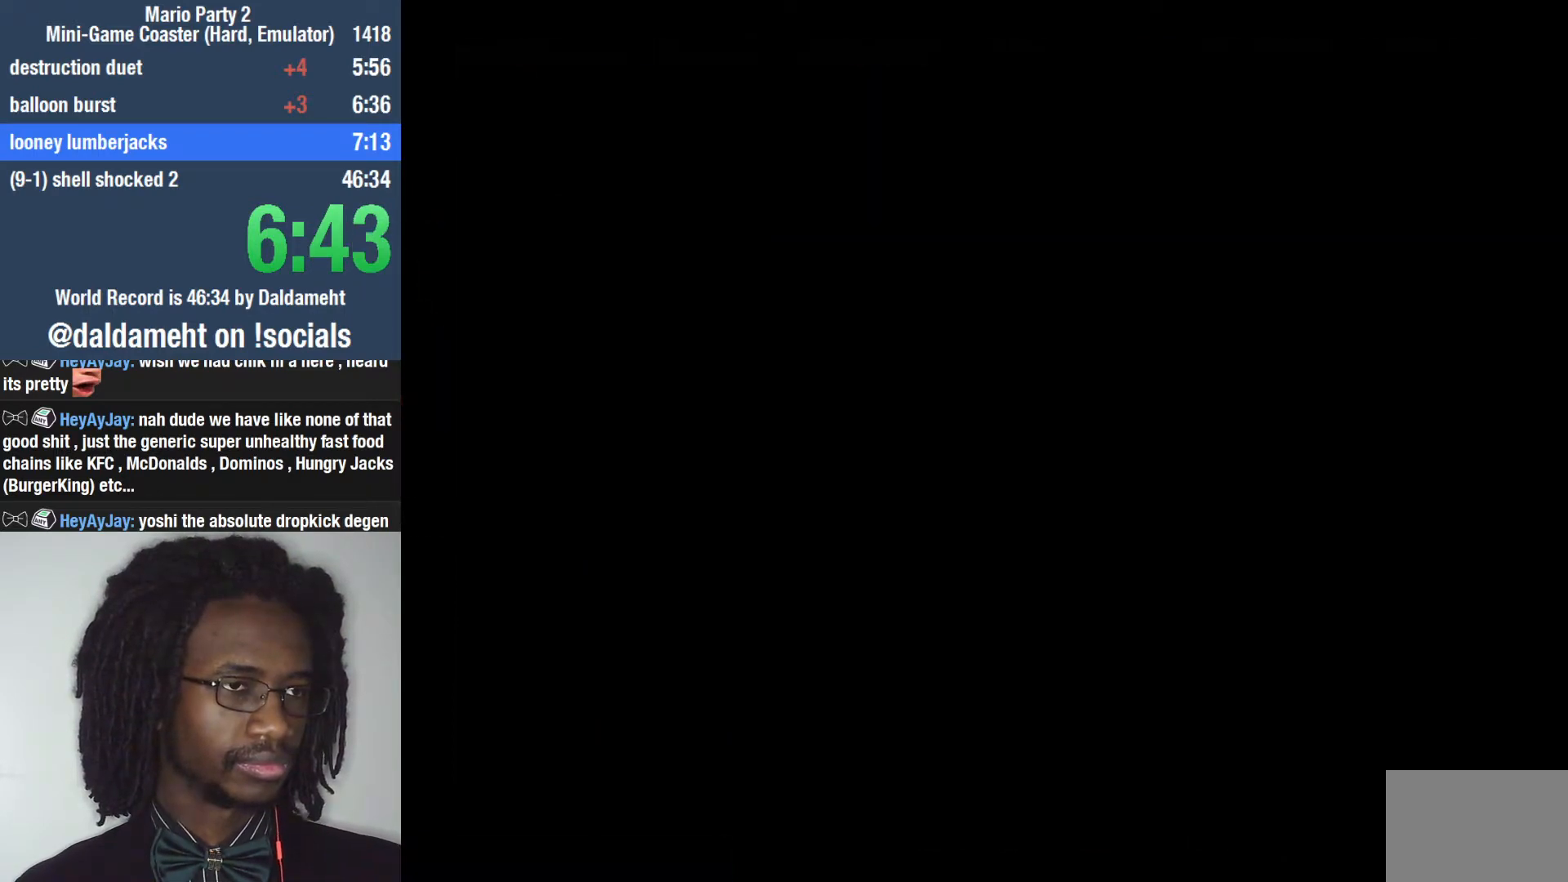
{"buttons": [], "left_stick": "center", "right_stick": "center", "events": [[33, "SQUARE", "down"], [33, "left_stick", "center"], [100, "SQUARE", "up"], [233, "SQUARE", "down"], [300, "SQUARE", "up"]]}
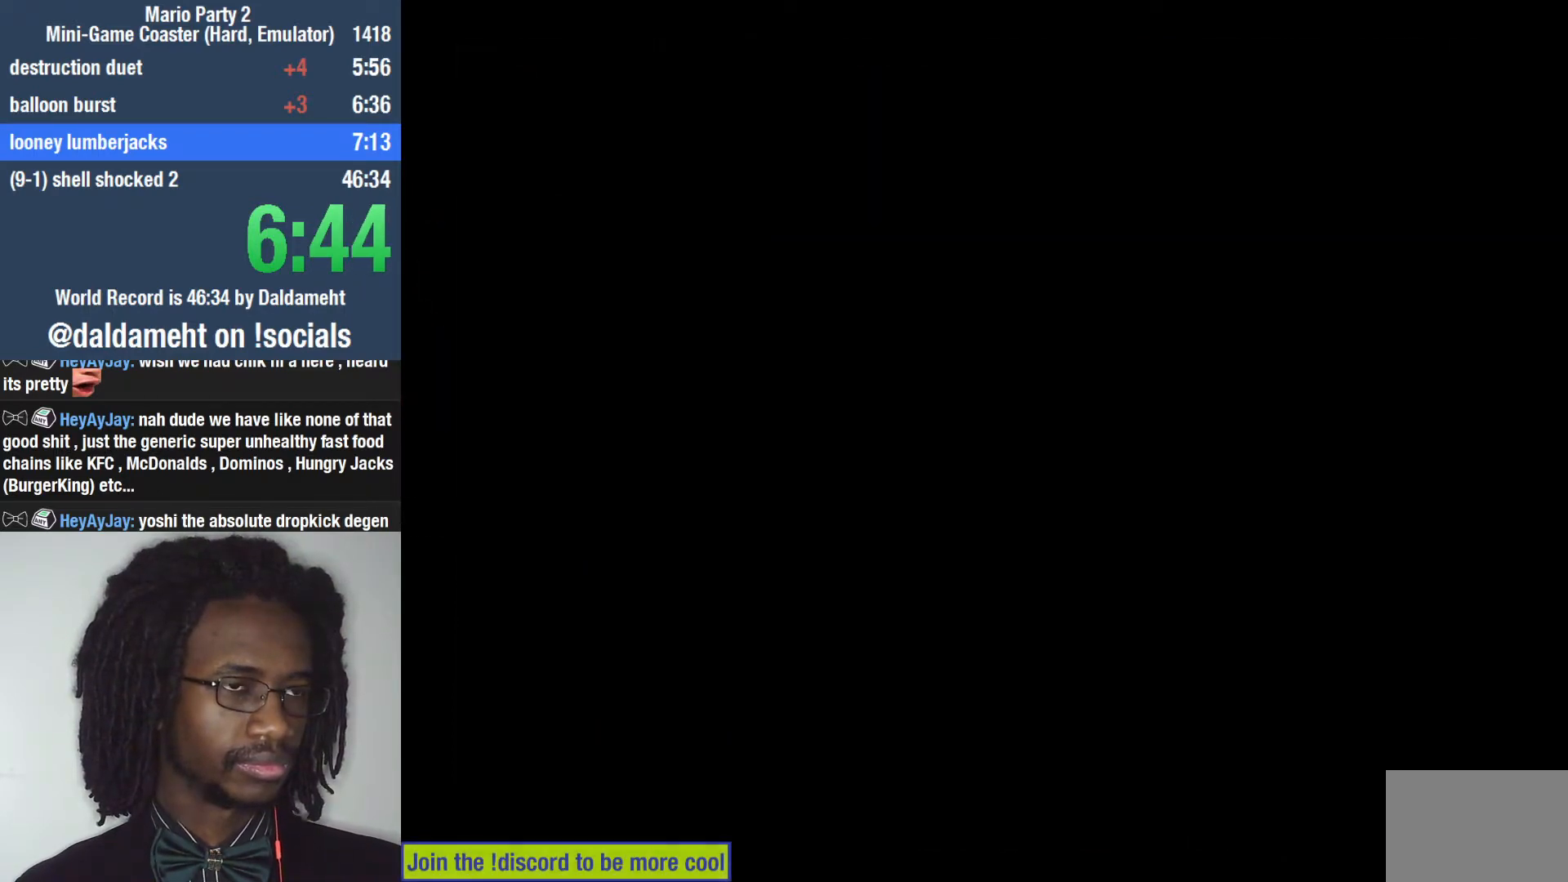
{"buttons": ["SQUARE"], "left_stick": "center", "right_stick": "center", "events": [[333, "SQUARE", "down"], [367, "SQUARE", "up"], [500, "SQUARE", "down"]]}
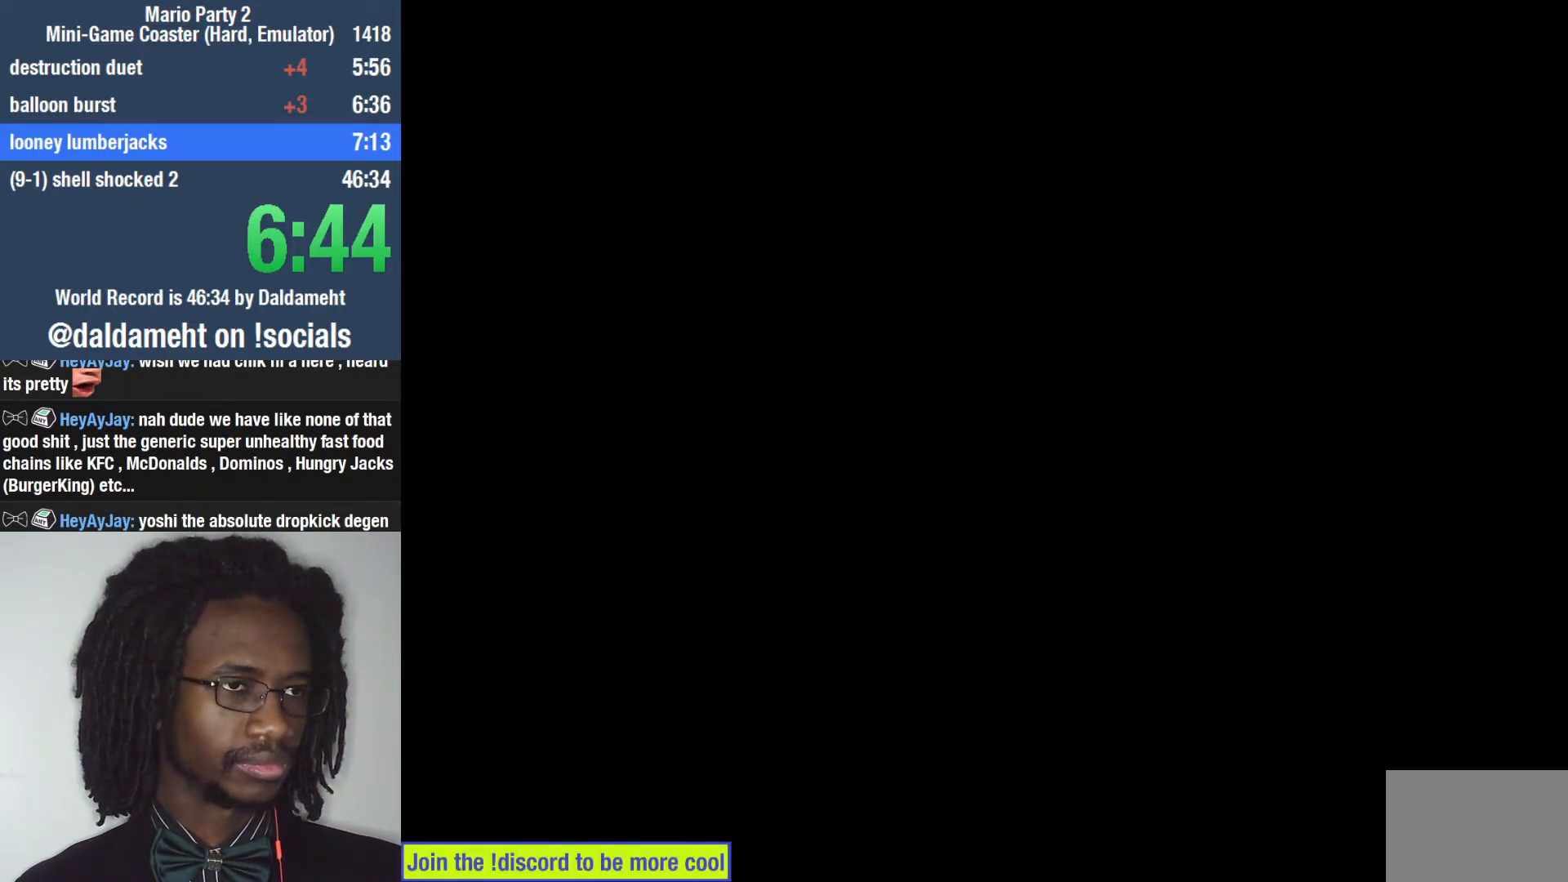
{"buttons": ["SQUARE"], "left_stick": "center", "right_stick": "center", "events": [[33, "SQUARE", "up"], [467, "SQUARE", "down"]]}
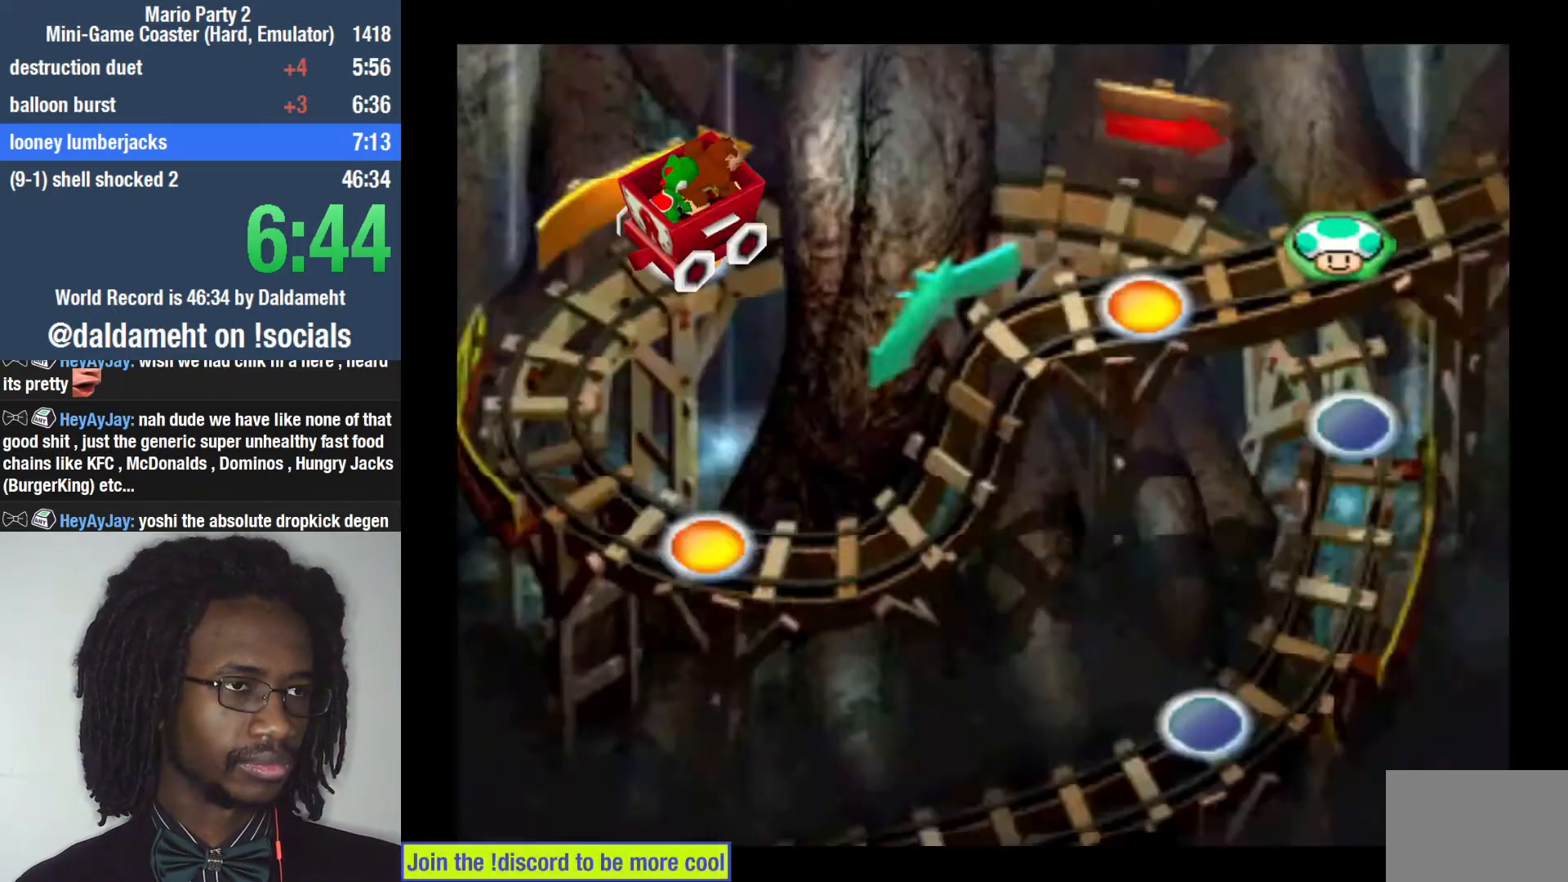
{"buttons": [], "left_stick": "center", "right_stick": "center", "events": [[33, "SQUARE", "up"], [100, "SQUARE", "down"], [267, "SQUARE", "up"], [333, "SQUARE", "down"], [400, "SQUARE", "up"], [433, "SQUARE", "down"], [500, "SQUARE", "up"]]}
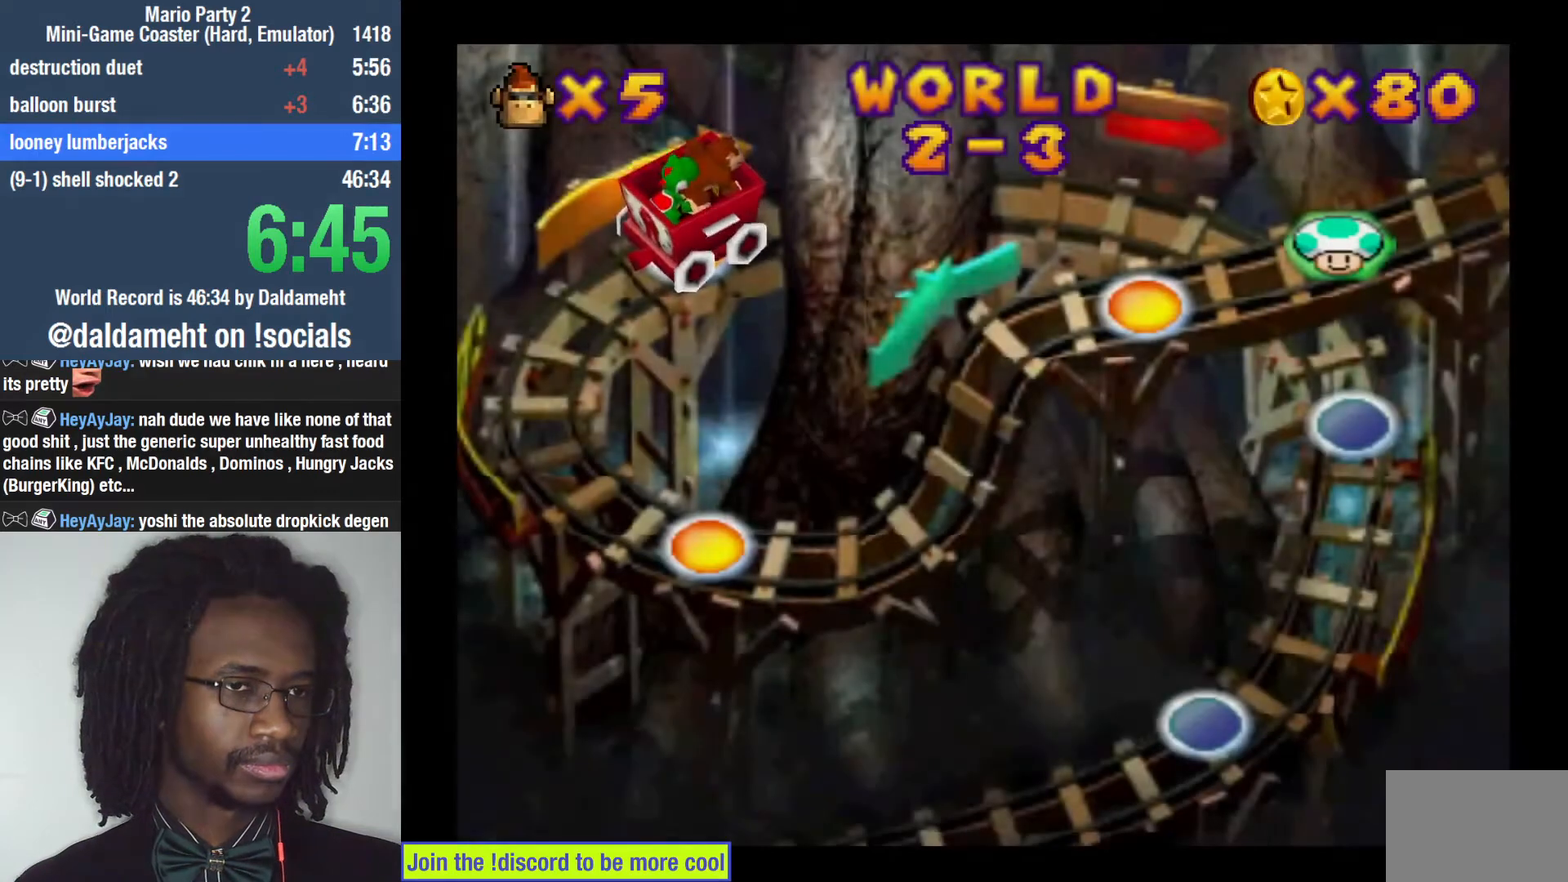
{"buttons": [], "left_stick": "center", "right_stick": "center", "events": [[33, "SQUARE", "down"], [100, "SQUARE", "up"], [167, "SQUARE", "down"], [367, "SQUARE", "up"]]}
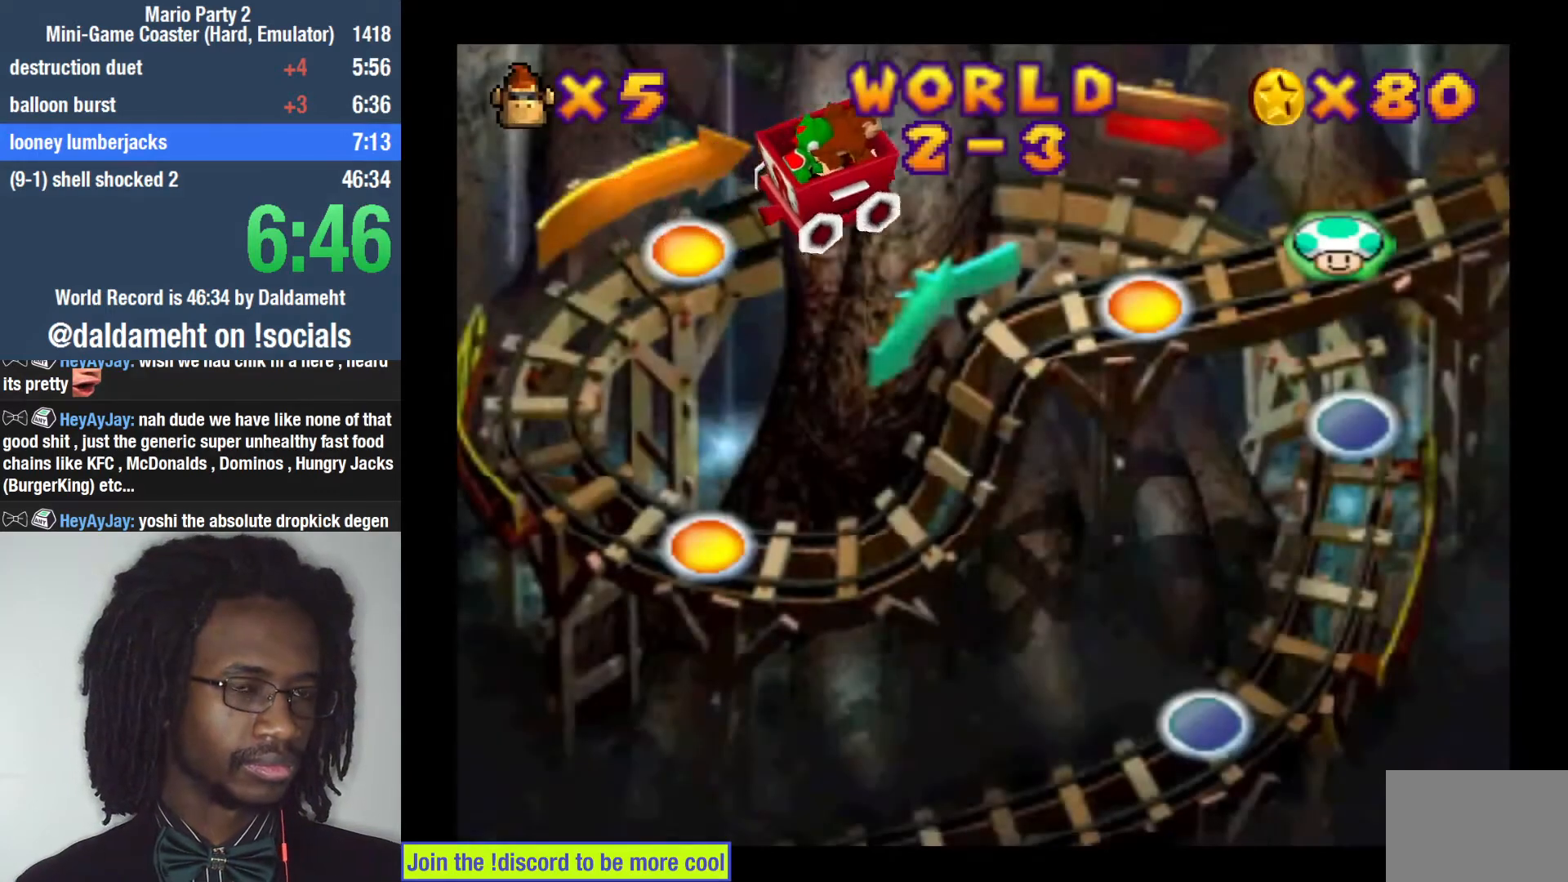
{"buttons": [], "left_stick": "center", "right_stick": "center", "events": []}
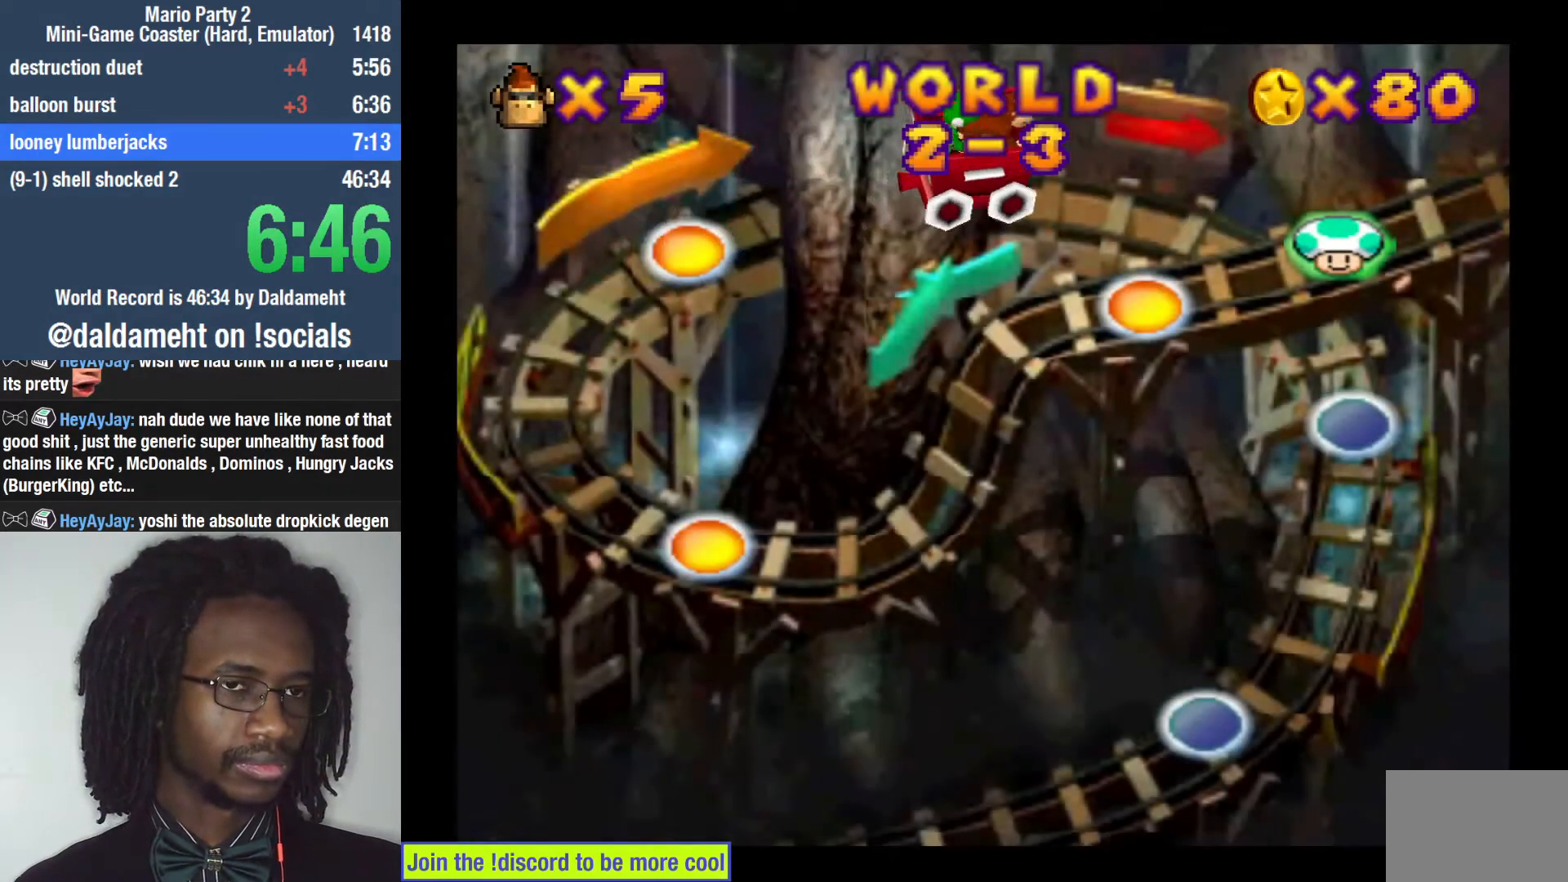
{"buttons": [], "left_stick": "center", "right_stick": "center", "events": []}
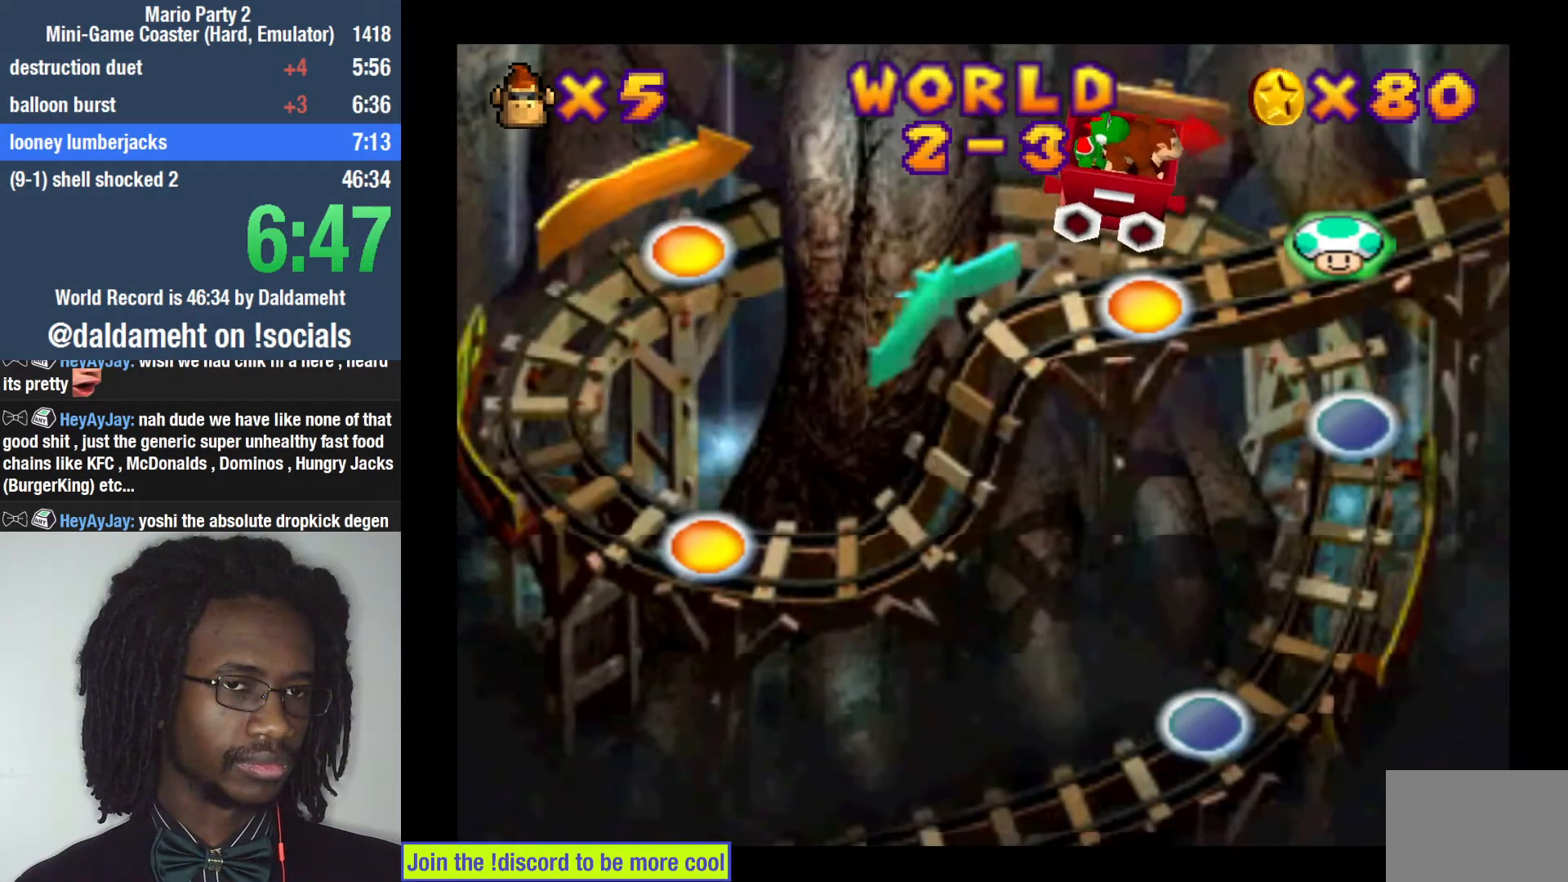
{"buttons": [], "left_stick": "center", "right_stick": "center", "events": []}
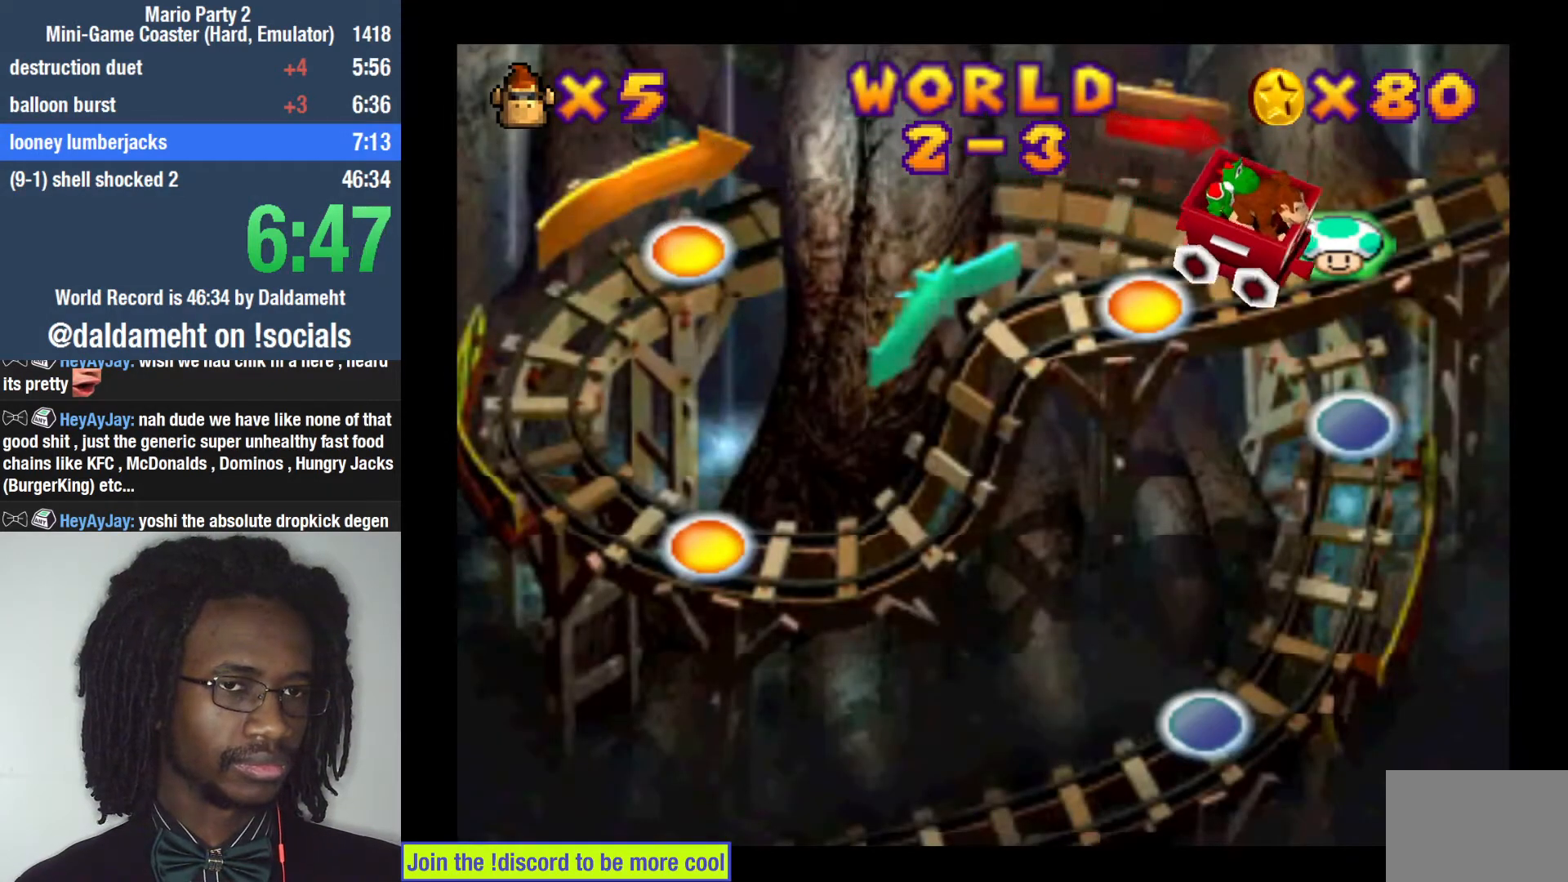
{"buttons": [], "left_stick": "center", "right_stick": "center", "events": []}
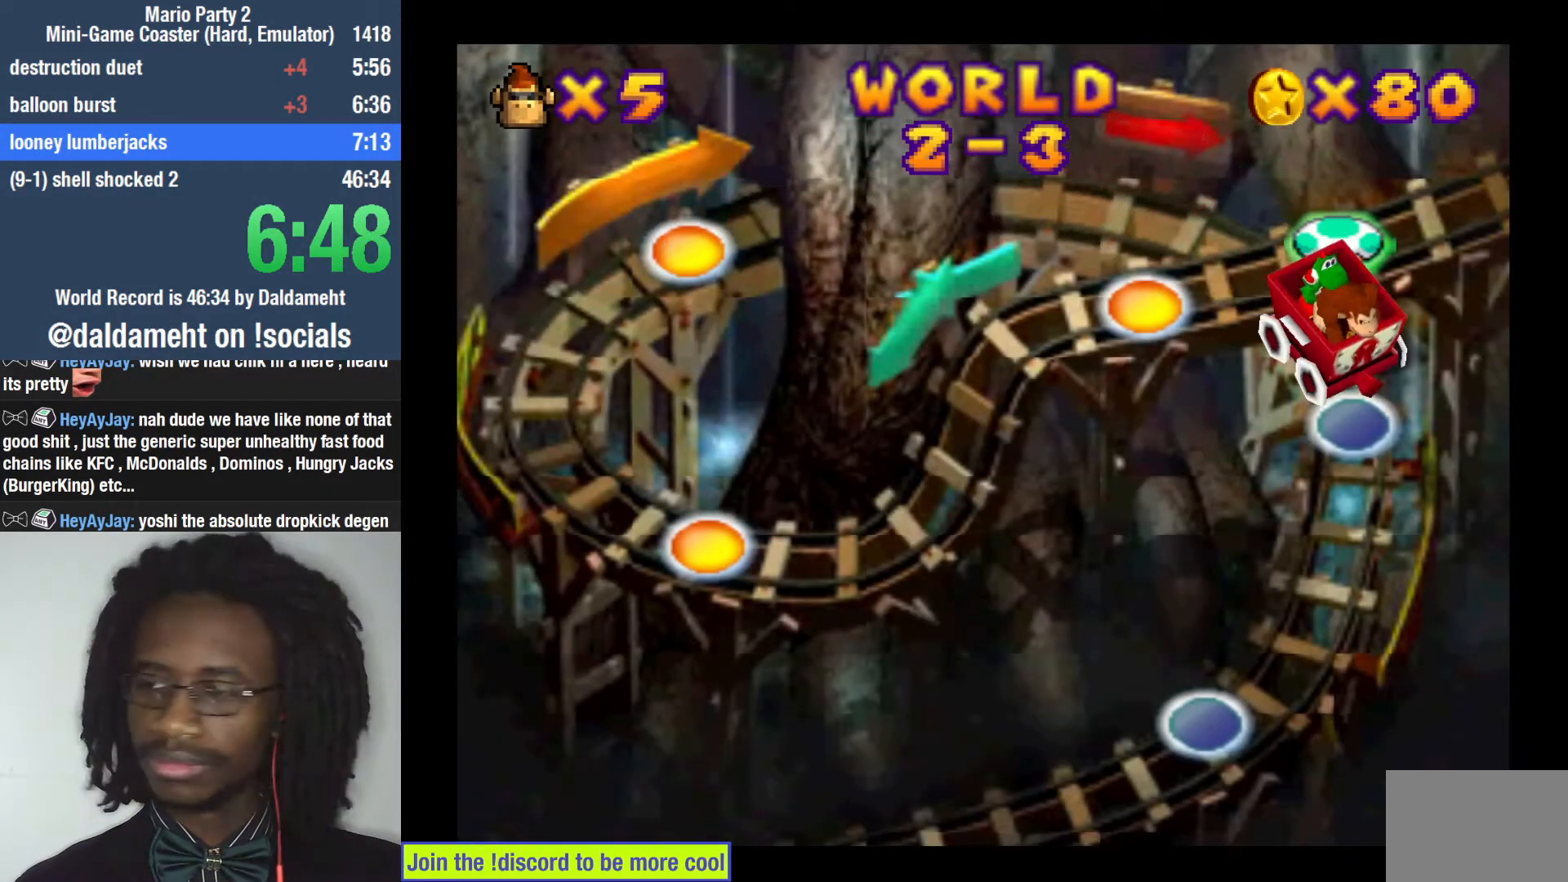
{"buttons": [], "left_stick": "center", "right_stick": "center", "events": [[467, "SQUARE", "down"], [500, "SQUARE", "up"]]}
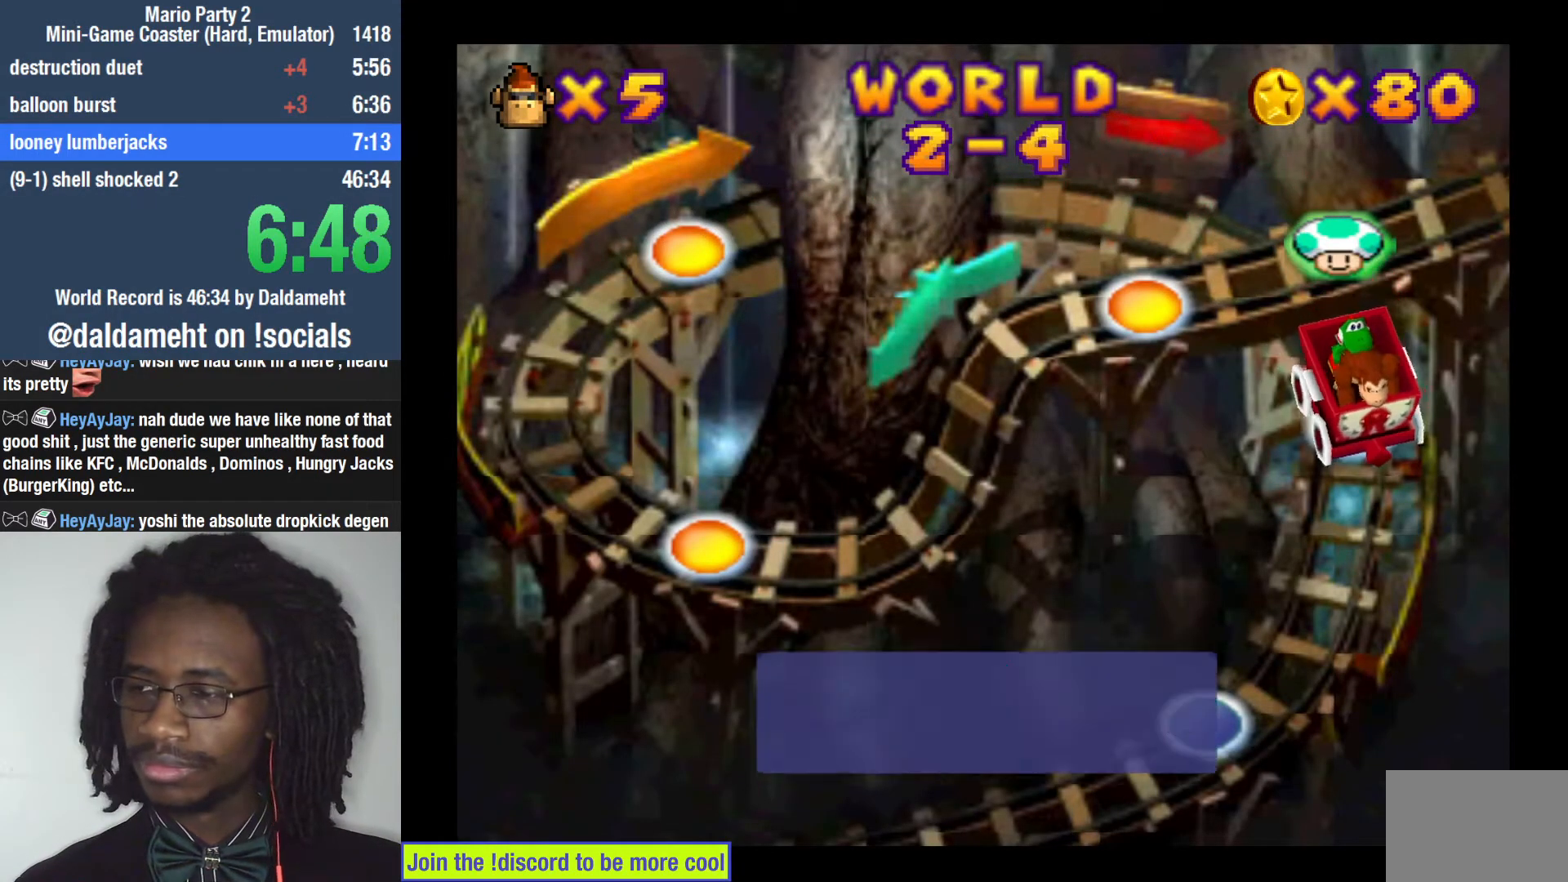
{"buttons": [], "left_stick": "center", "right_stick": "center", "events": [[133, "SQUARE", "down"], [200, "SQUARE", "up"], [267, "SQUARE", "down"], [333, "SQUARE", "up"]]}
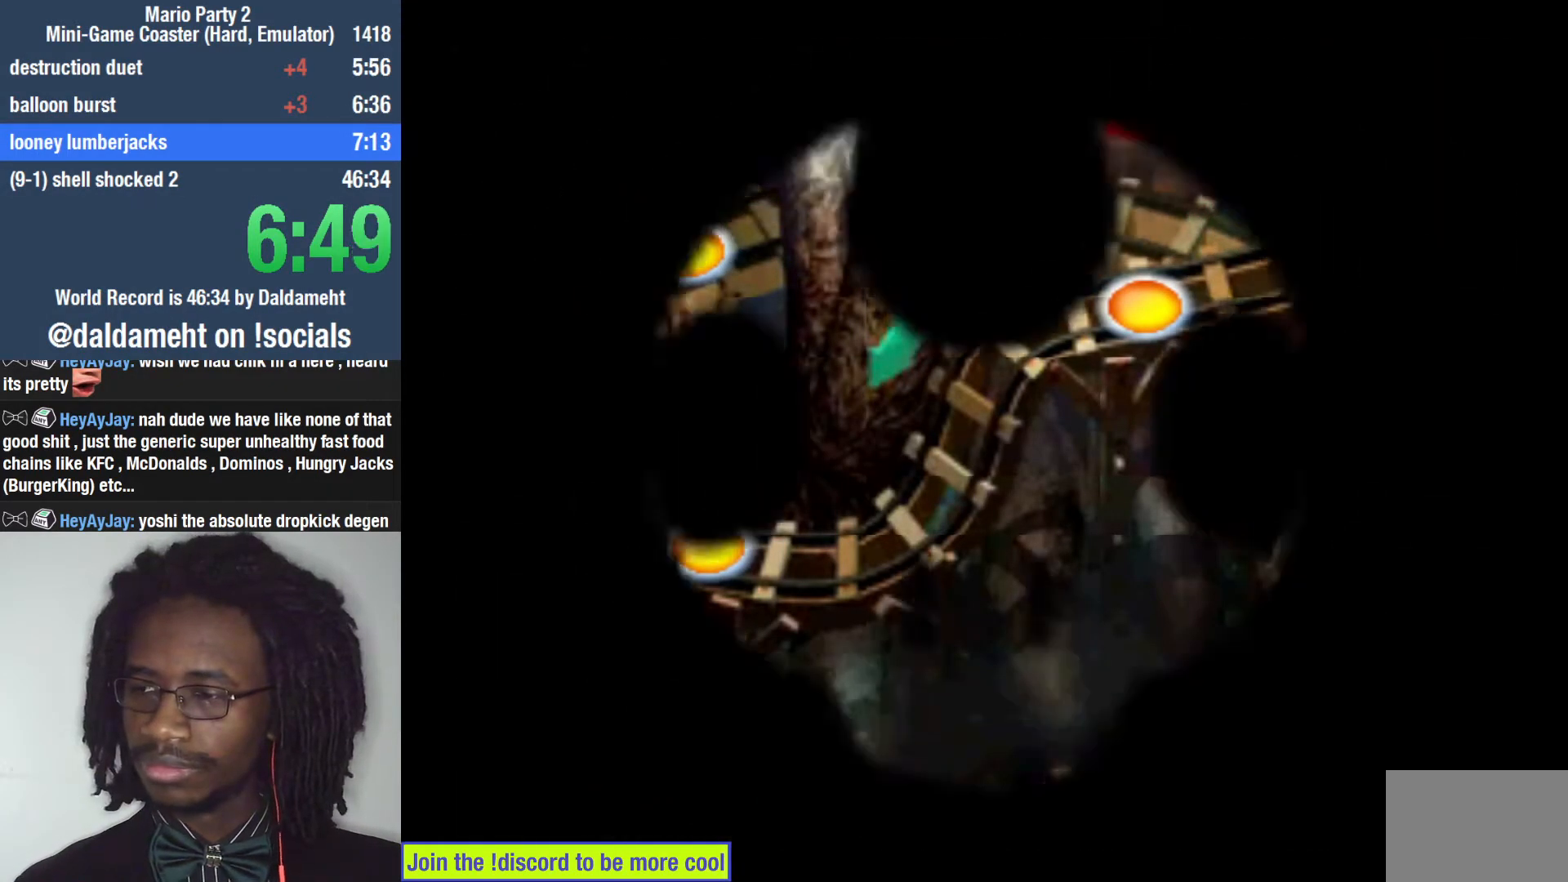
{"buttons": [], "left_stick": "center", "right_stick": "center", "events": []}
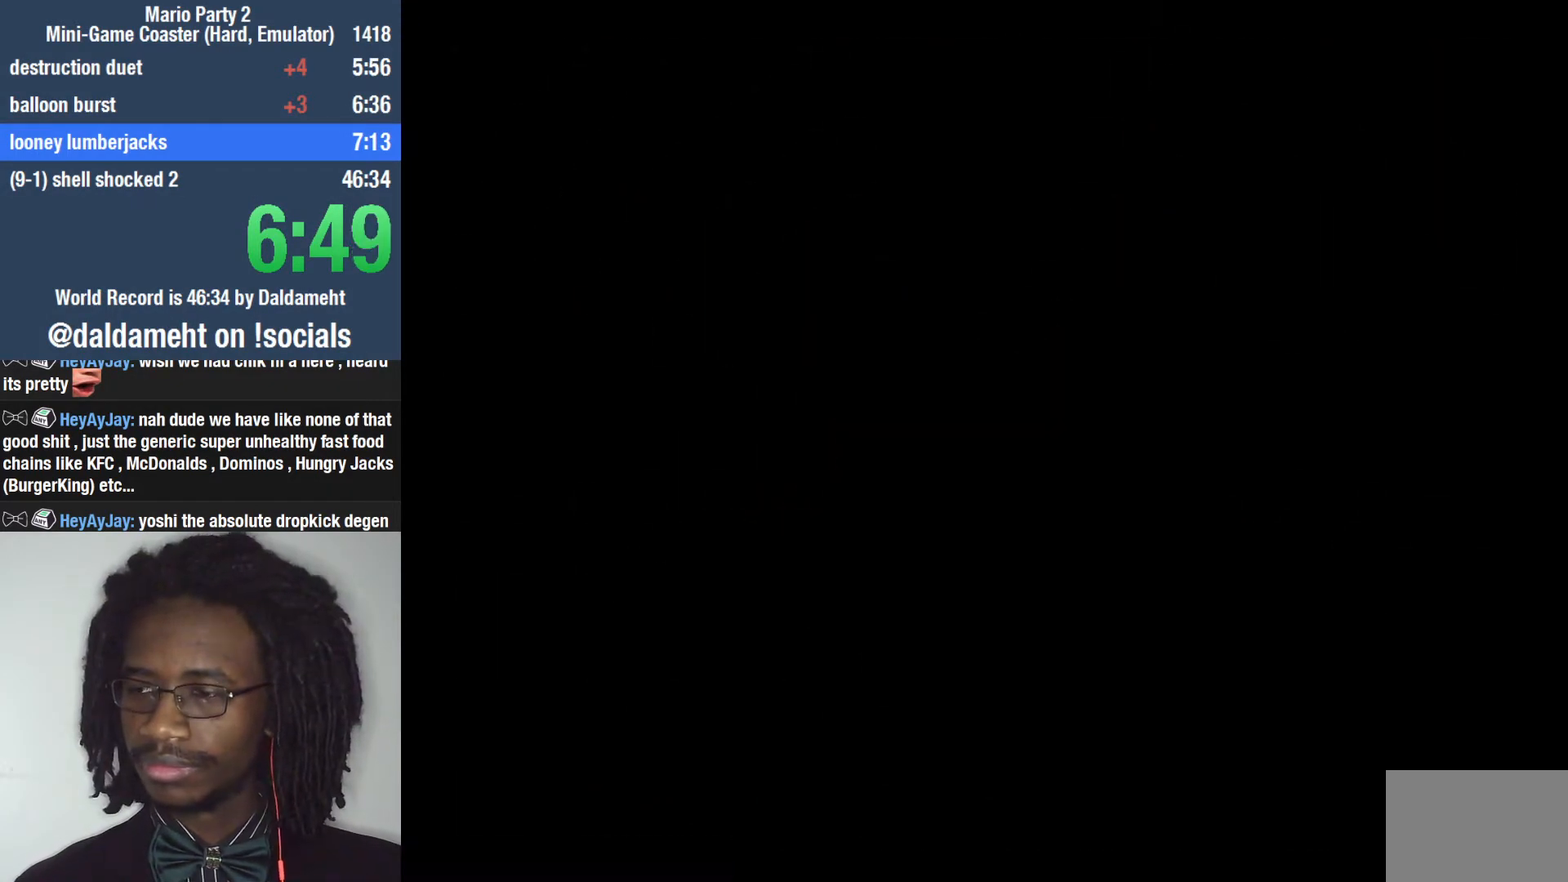
{"buttons": [], "left_stick": "center", "right_stick": "center", "events": [[400, "L2", "down"], [433, "R2", "down"], [500, "L2", "up"], [500, "R2", "up"]]}
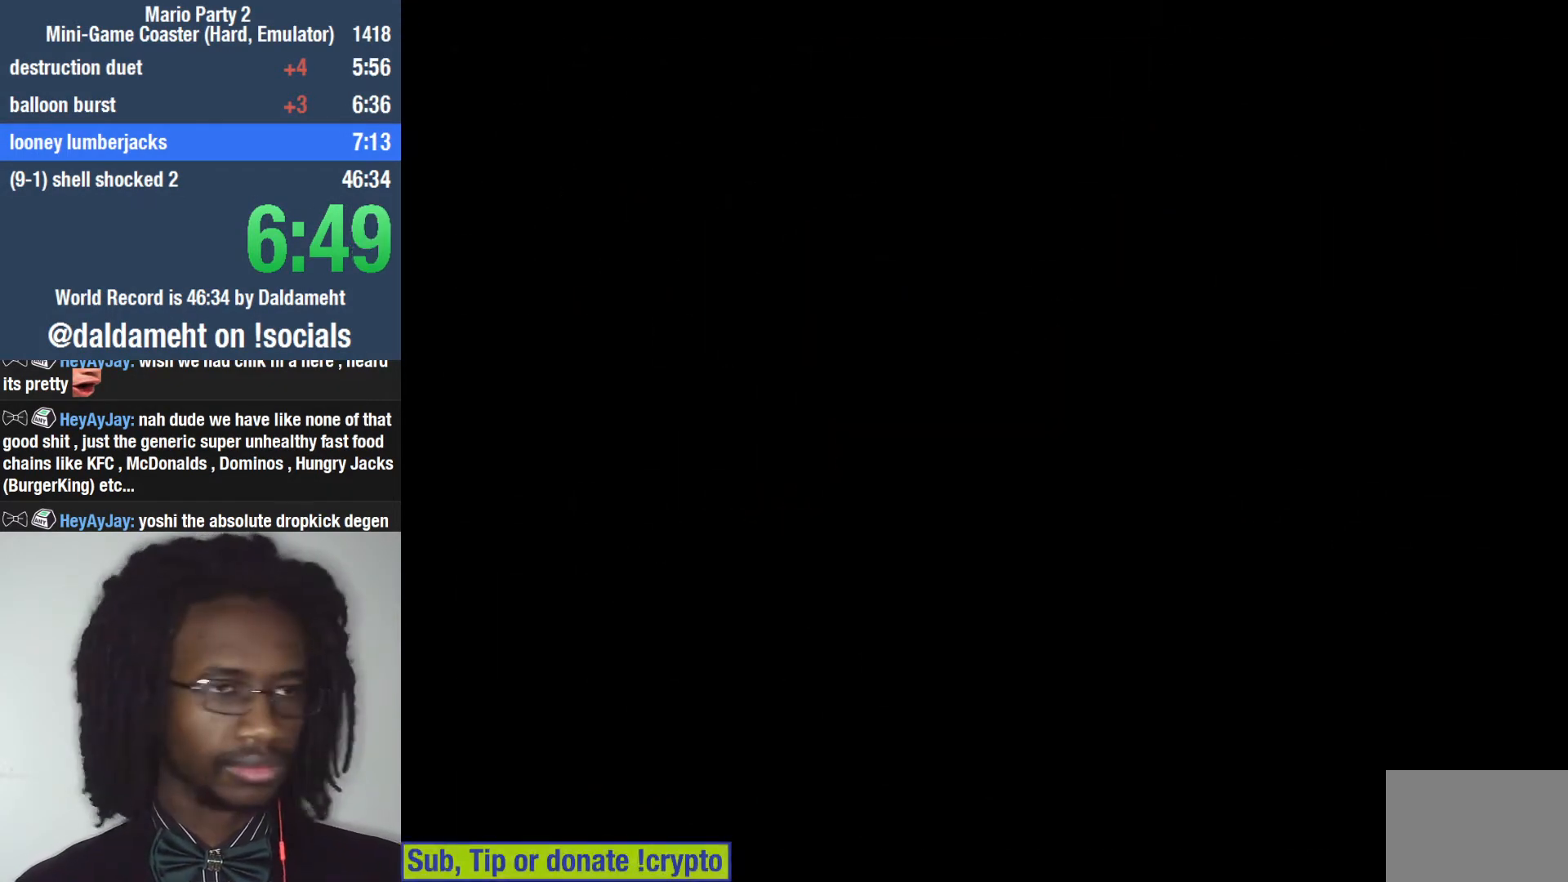
{"buttons": ["R2"], "left_stick": "center", "right_stick": "center", "events": [[67, "L2", "down"], [233, "L2", "up"], [233, "R2", "down"], [333, "L2", "down"], [333, "R2", "up"], [467, "R2", "down"], [500, "L2", "up"]]}
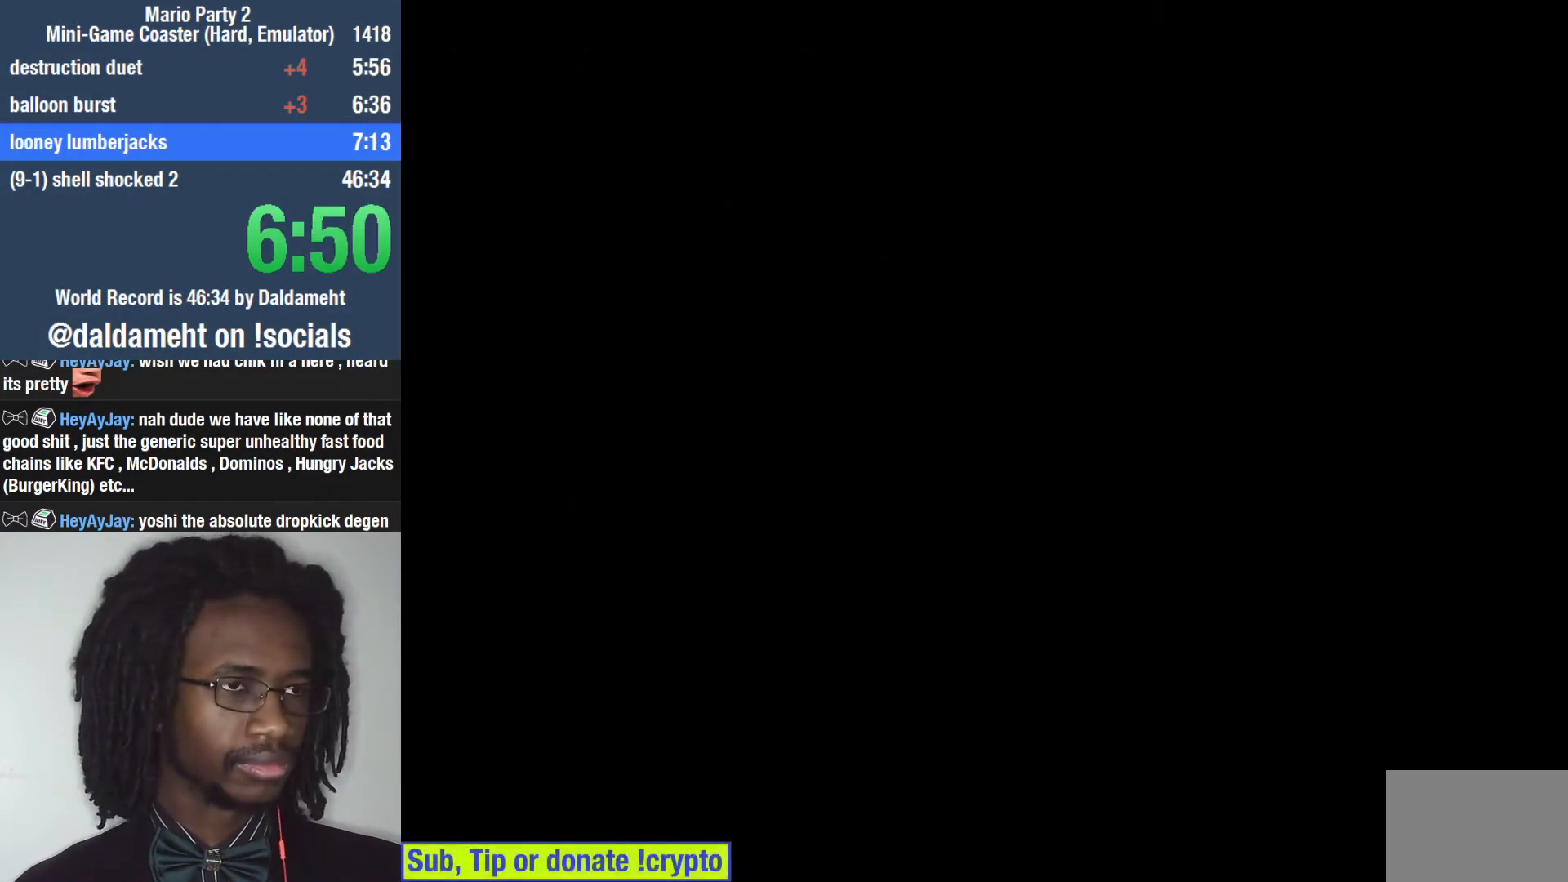
{"buttons": ["L1", "R1"], "left_stick": "center", "right_stick": "center", "events": [[33, "R2", "up"], [367, "L1", "down"], [433, "R1", "down"]]}
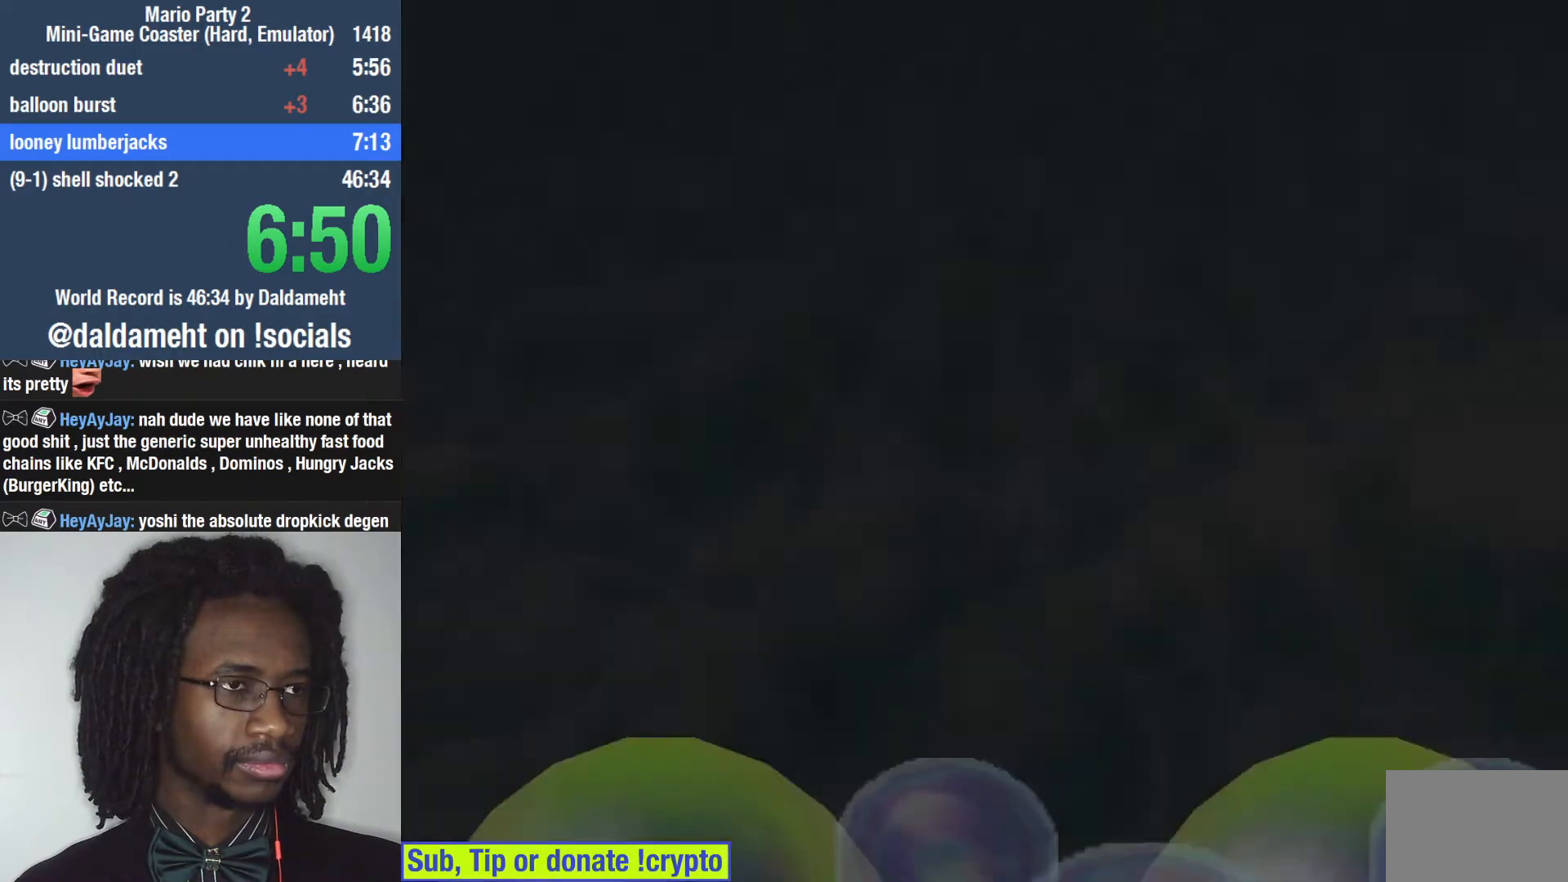
{"buttons": [], "left_stick": "center", "right_stick": "center", "events": [[33, "L1", "up"], [67, "R1", "up"], [100, "L1", "down"], [200, "R1", "down"], [300, "L1", "up"], [333, "R1", "up"]]}
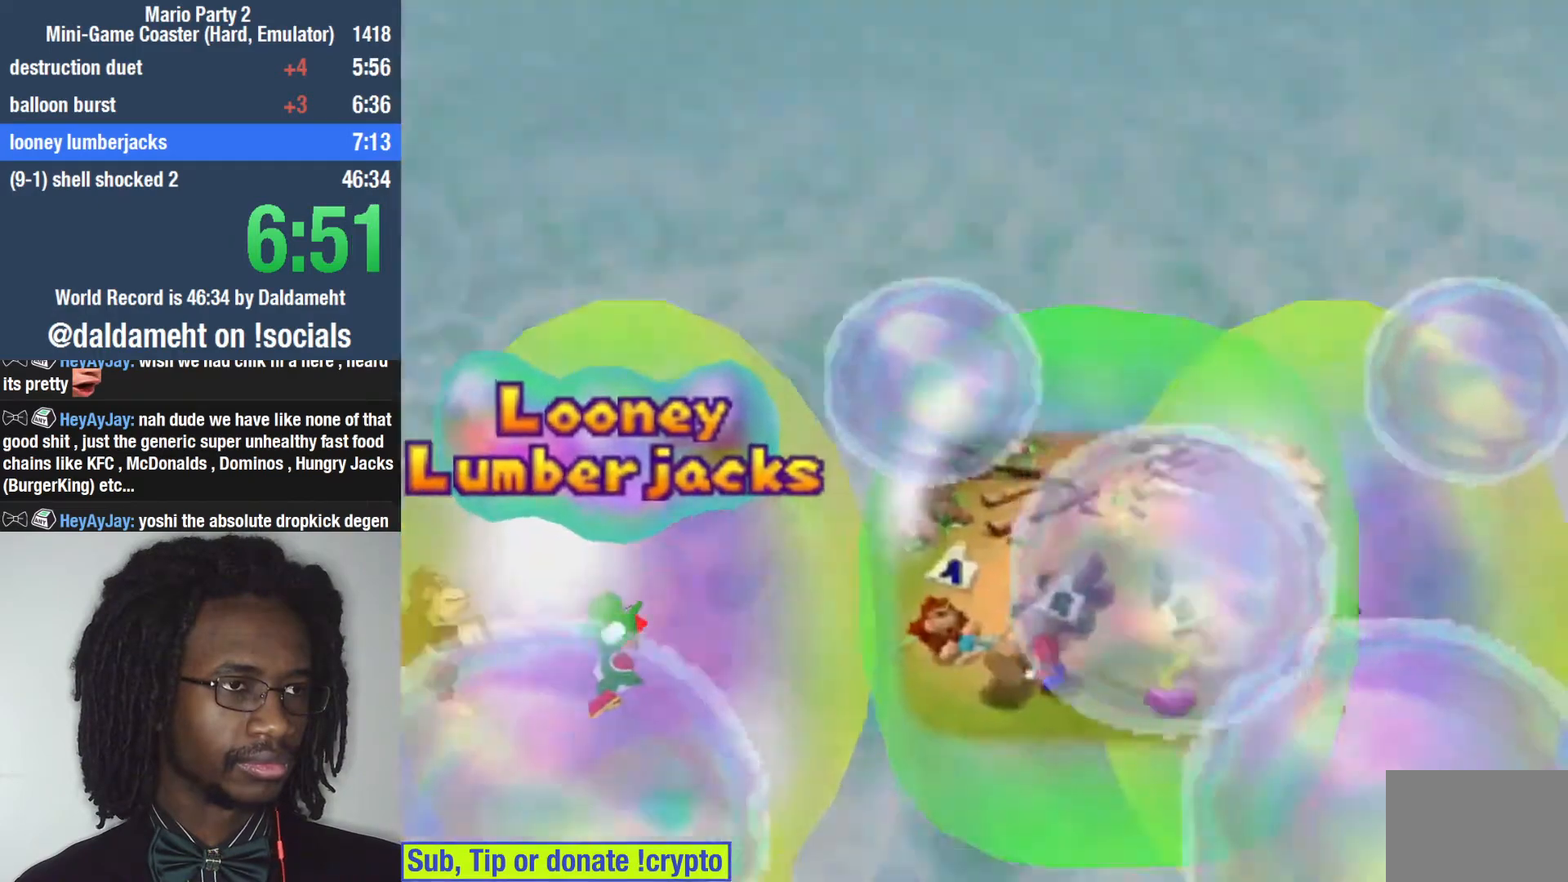
{"buttons": [], "left_stick": "center", "right_stick": "center", "events": []}
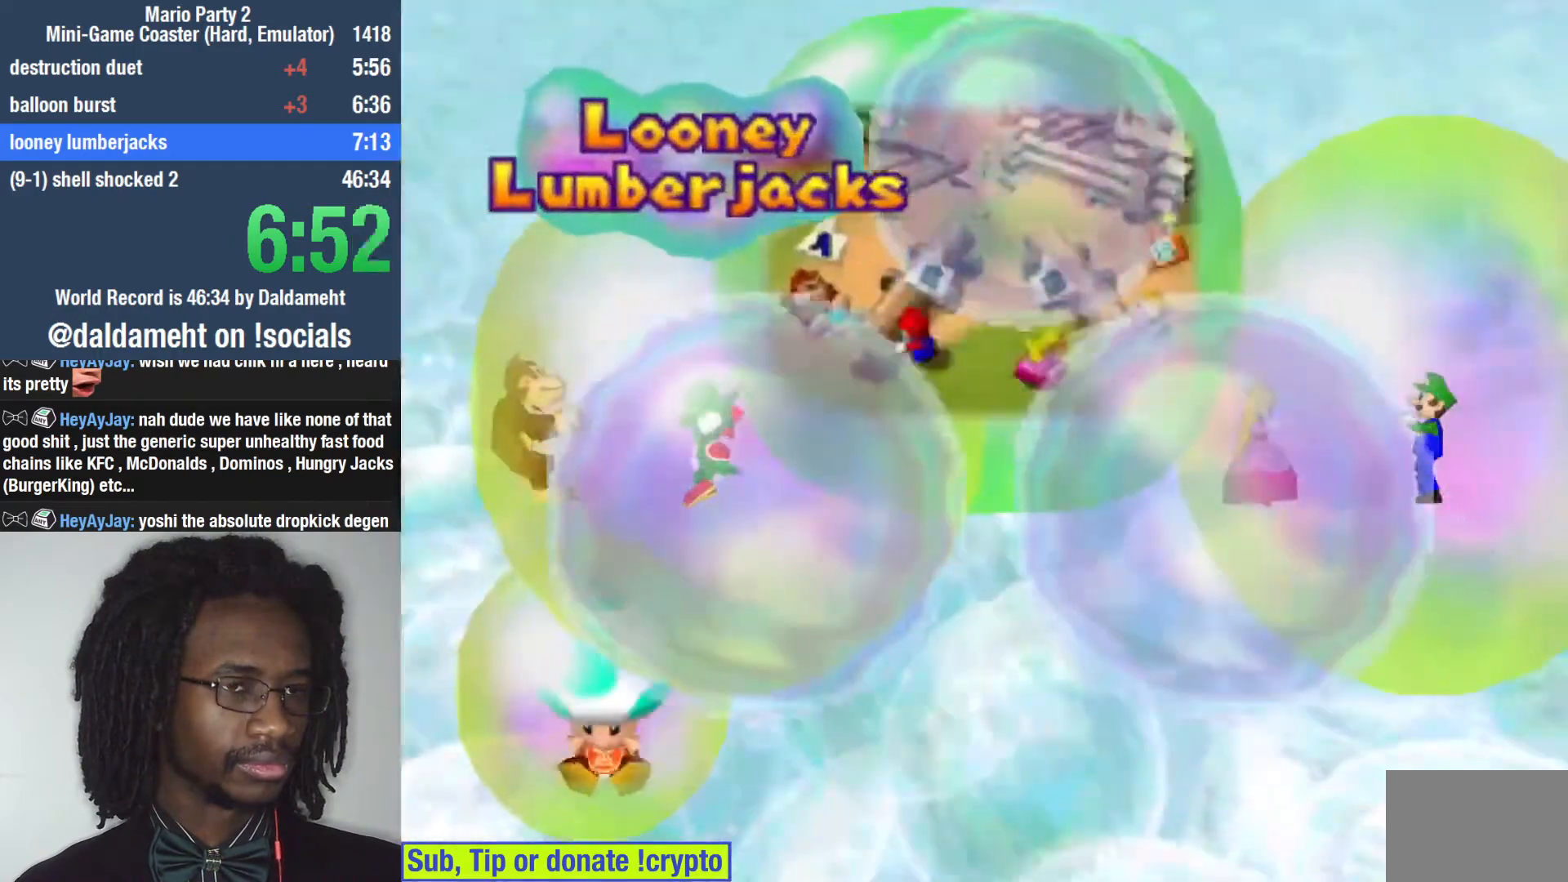
{"buttons": ["START"], "left_stick": "center", "right_stick": "center", "events": [[433, "START", "down"]]}
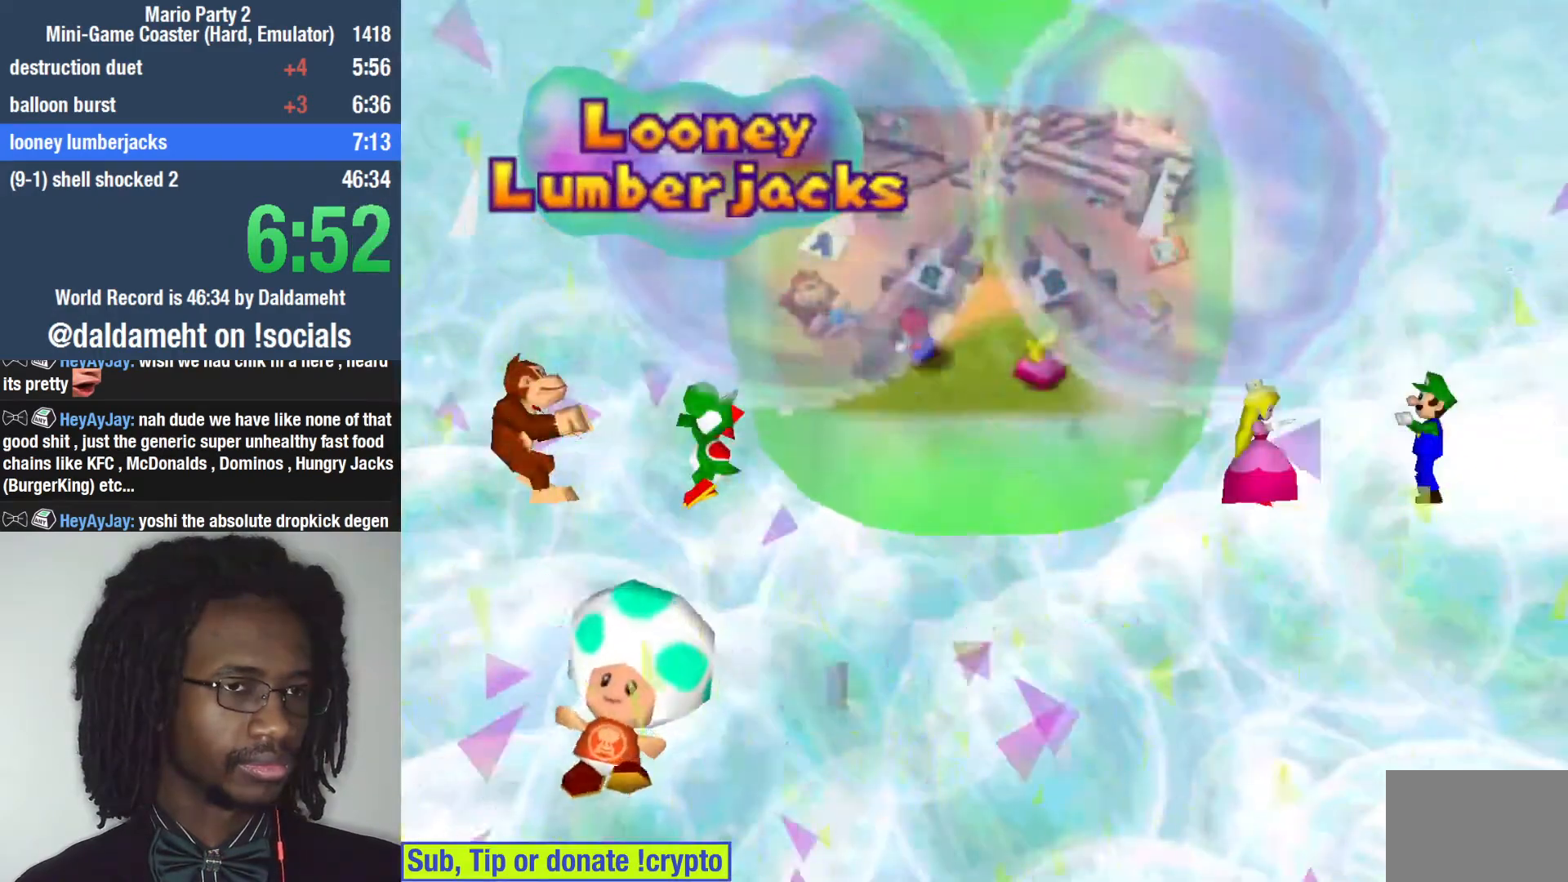
{"buttons": [], "left_stick": "center", "right_stick": "center", "events": [[33, "START", "up"], [67, "START", "down"], [167, "START", "up"], [267, "START", "down"], [300, "START", "up"], [367, "START", "down"], [400, "START", "up"], [467, "START", "down"], [500, "START", "up"]]}
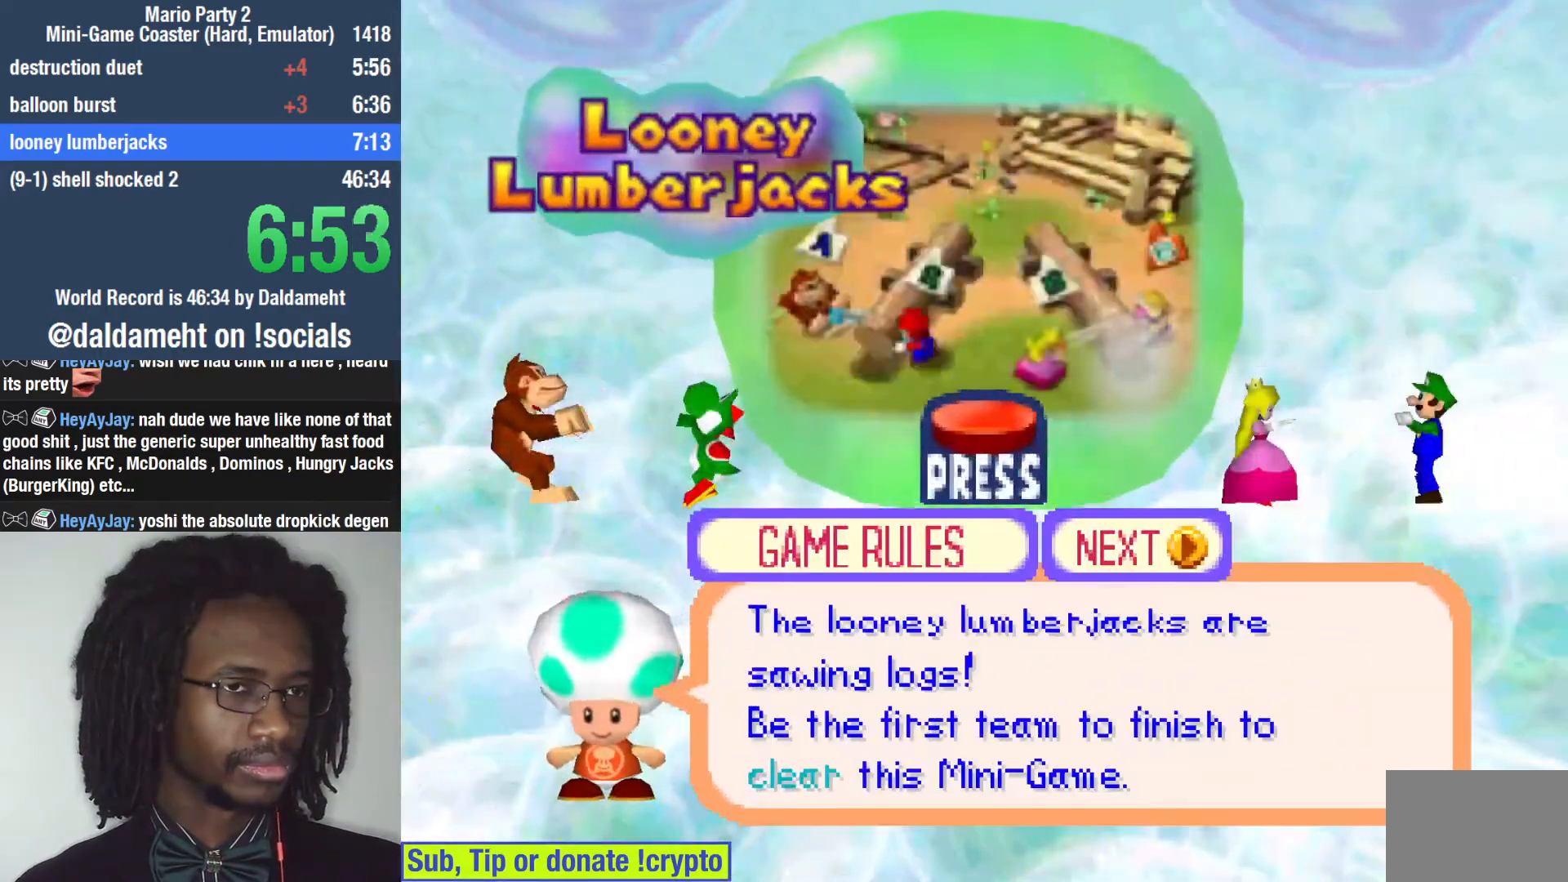
{"buttons": [], "left_stick": "center", "right_stick": "center", "events": [[67, "START", "down"], [433, "START", "up"]]}
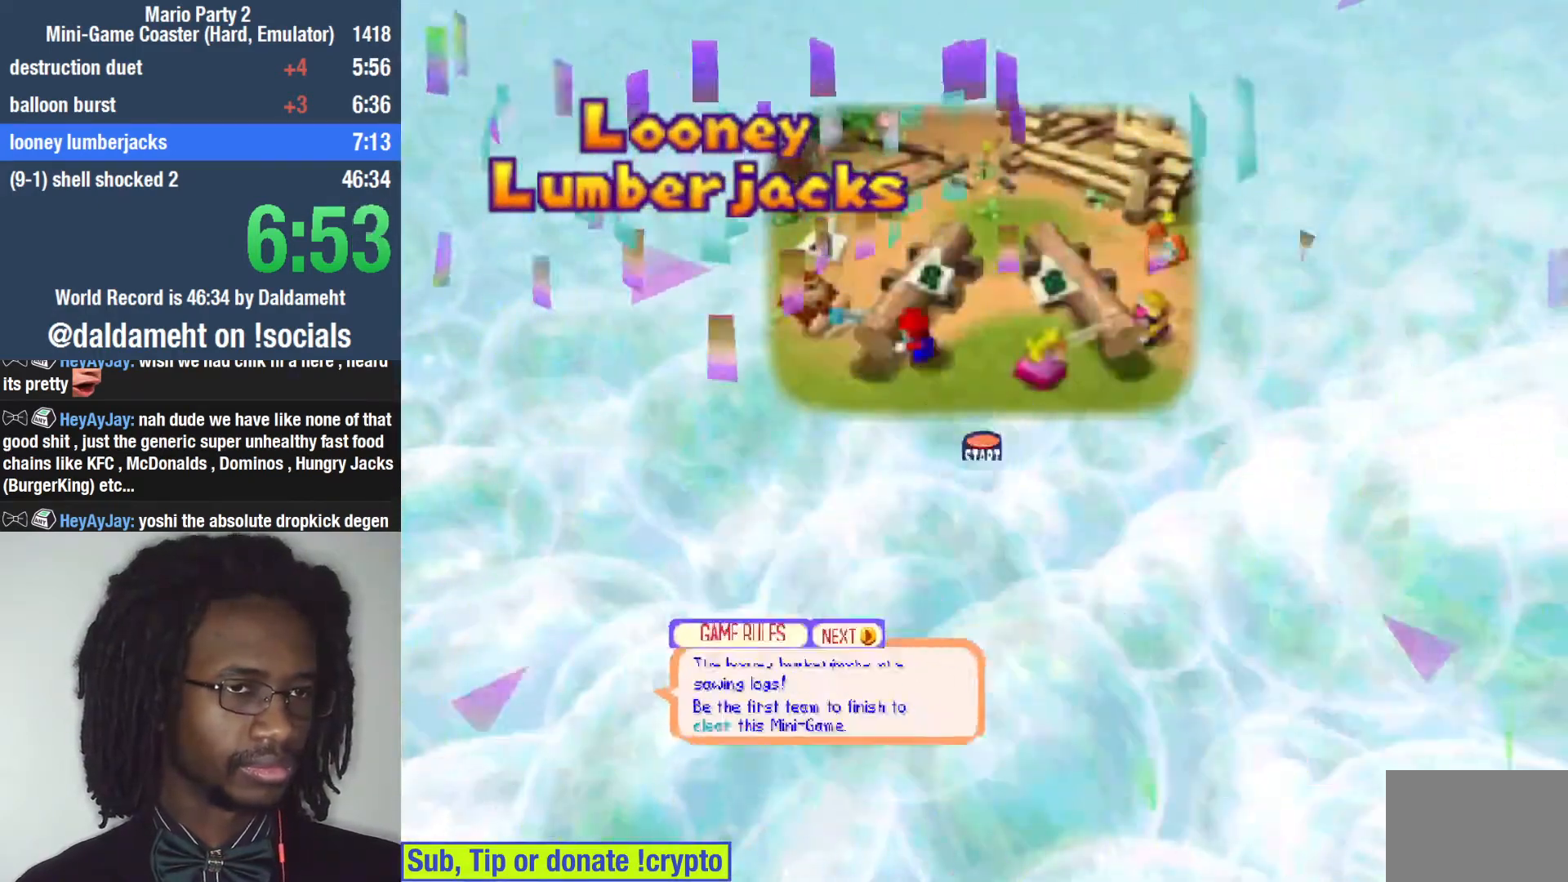
{"buttons": [], "left_stick": "center", "right_stick": "center", "events": []}
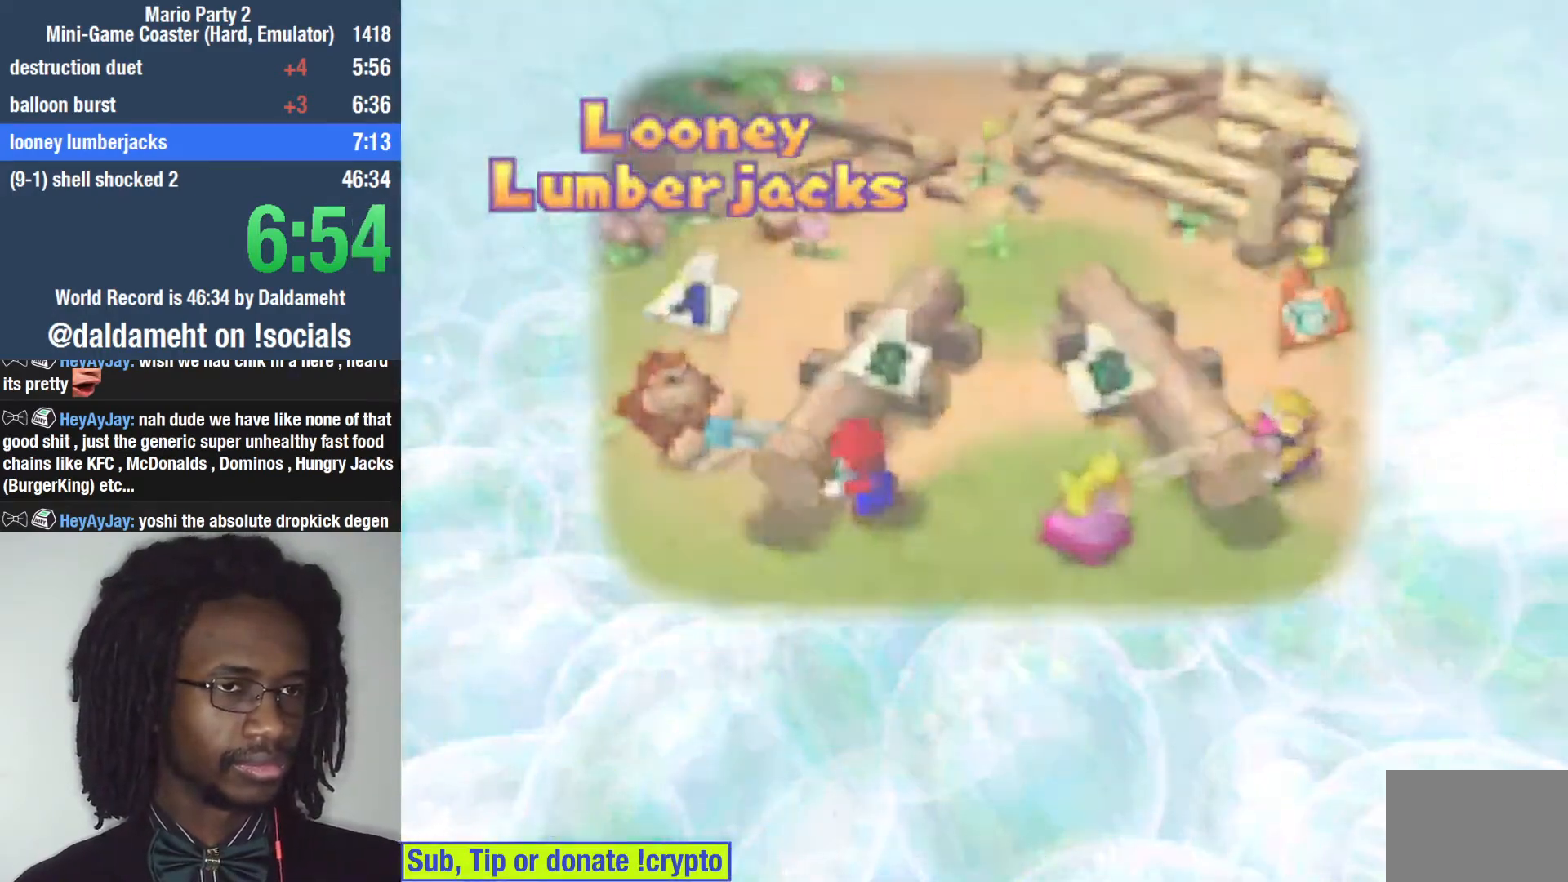
{"buttons": [], "left_stick": "center", "right_stick": "center", "events": []}
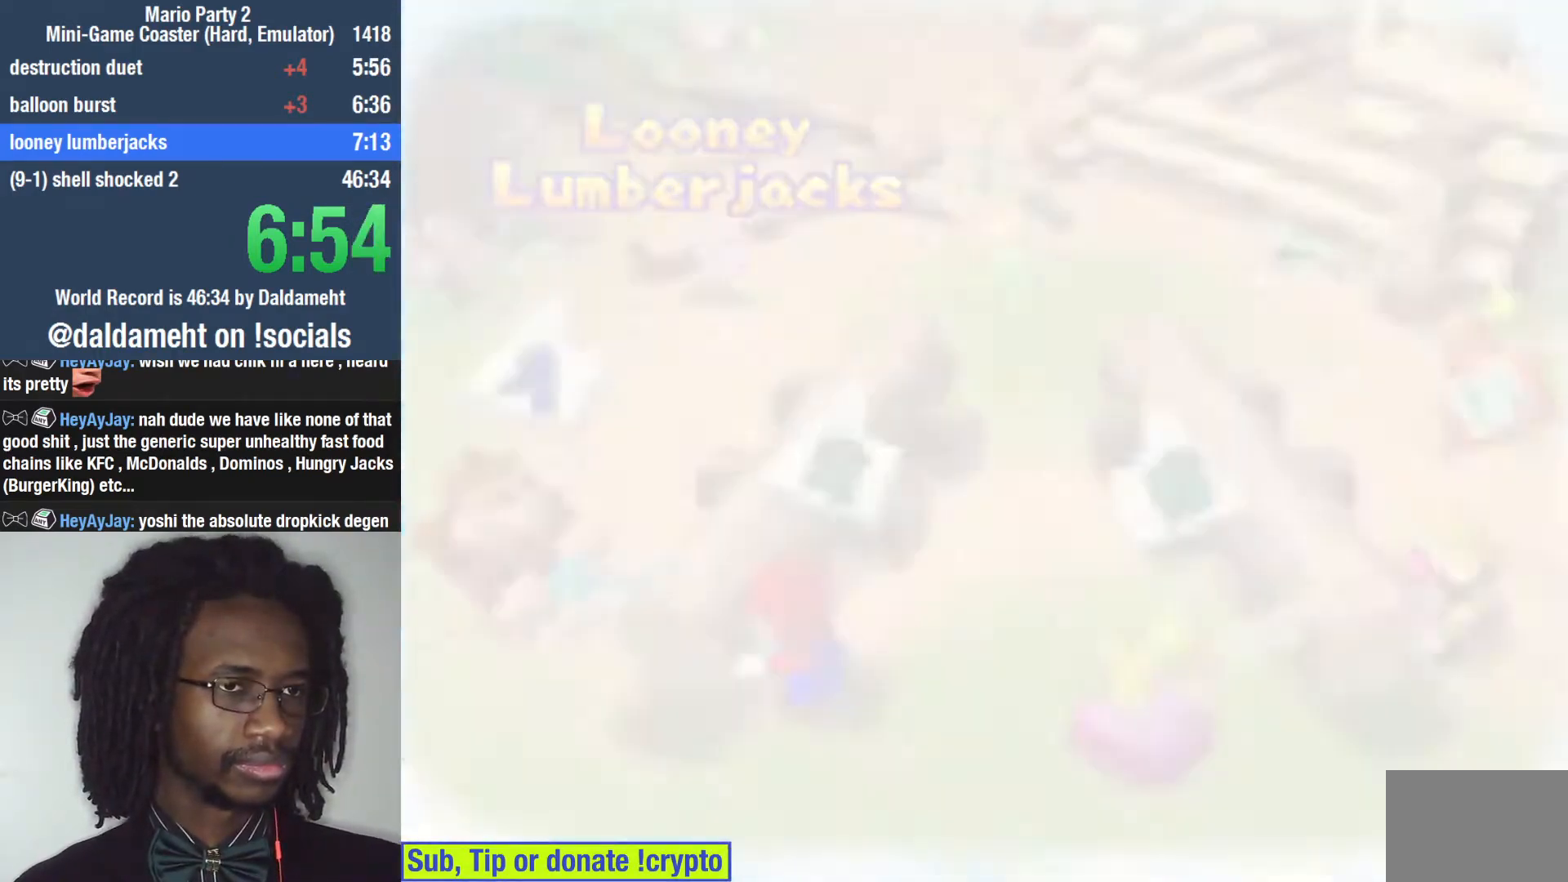
{"buttons": [], "left_stick": "center", "right_stick": "center", "events": []}
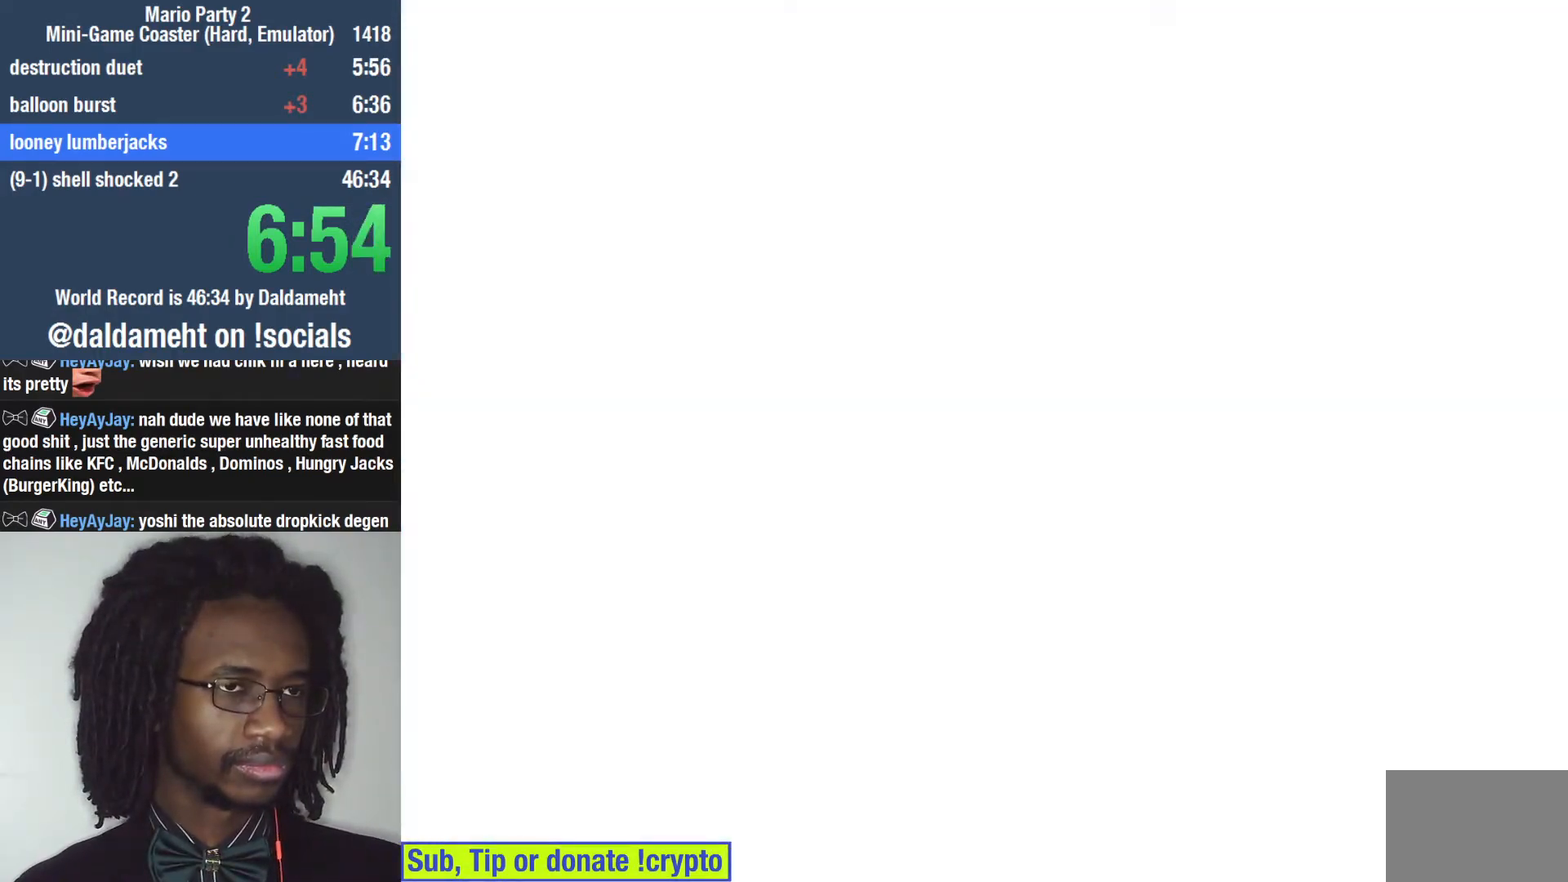
{"buttons": [], "left_stick": "center", "right_stick": "center", "events": []}
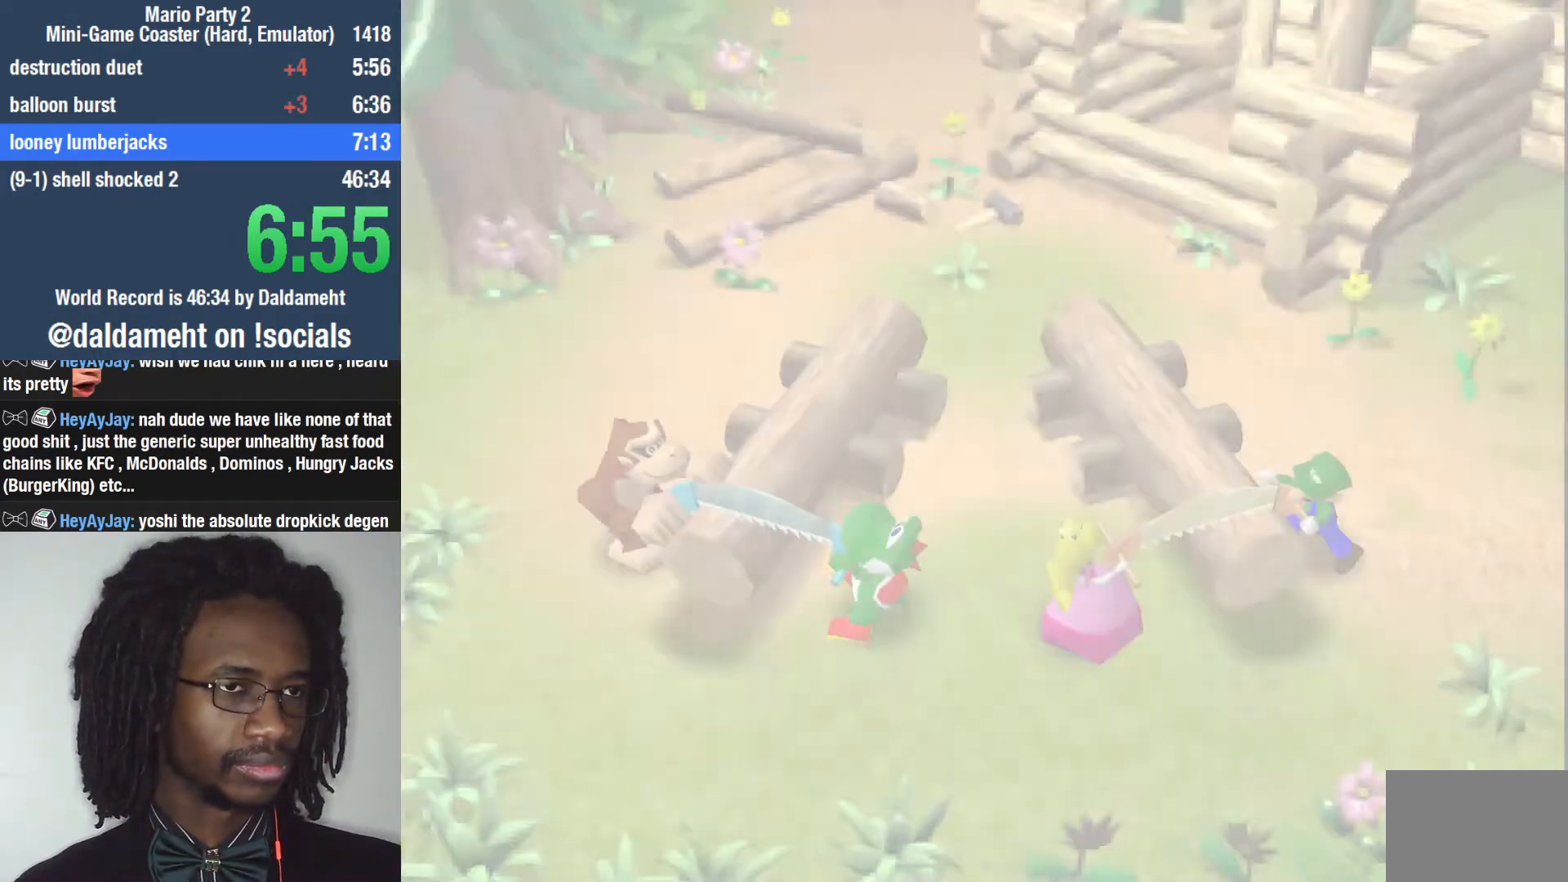
{"buttons": [], "left_stick": "center", "right_stick": "center", "events": []}
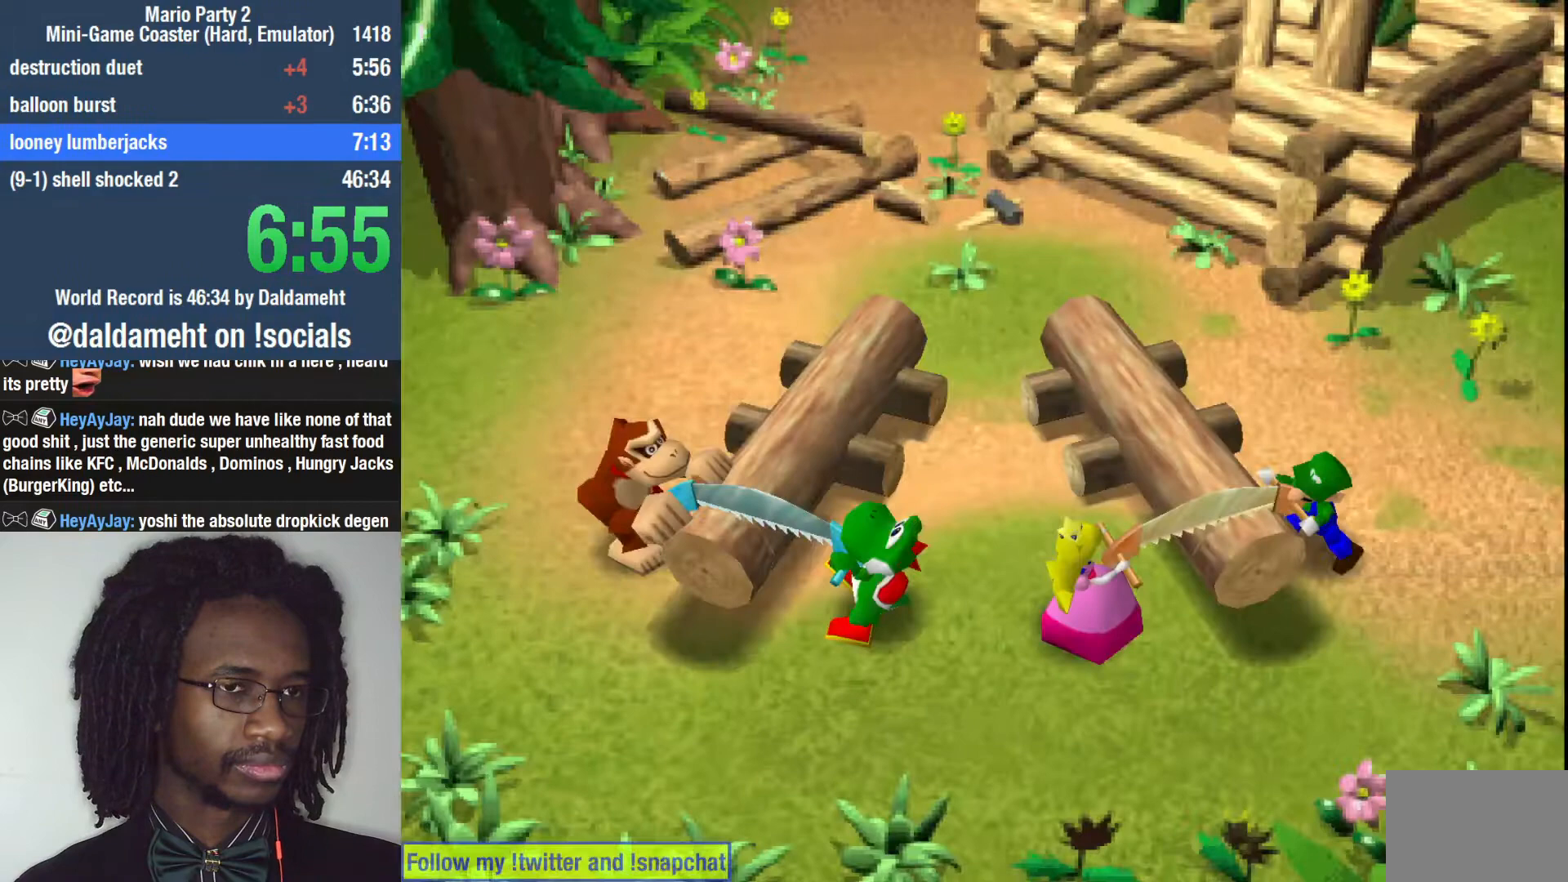
{"buttons": [], "left_stick": "center", "right_stick": "center", "events": []}
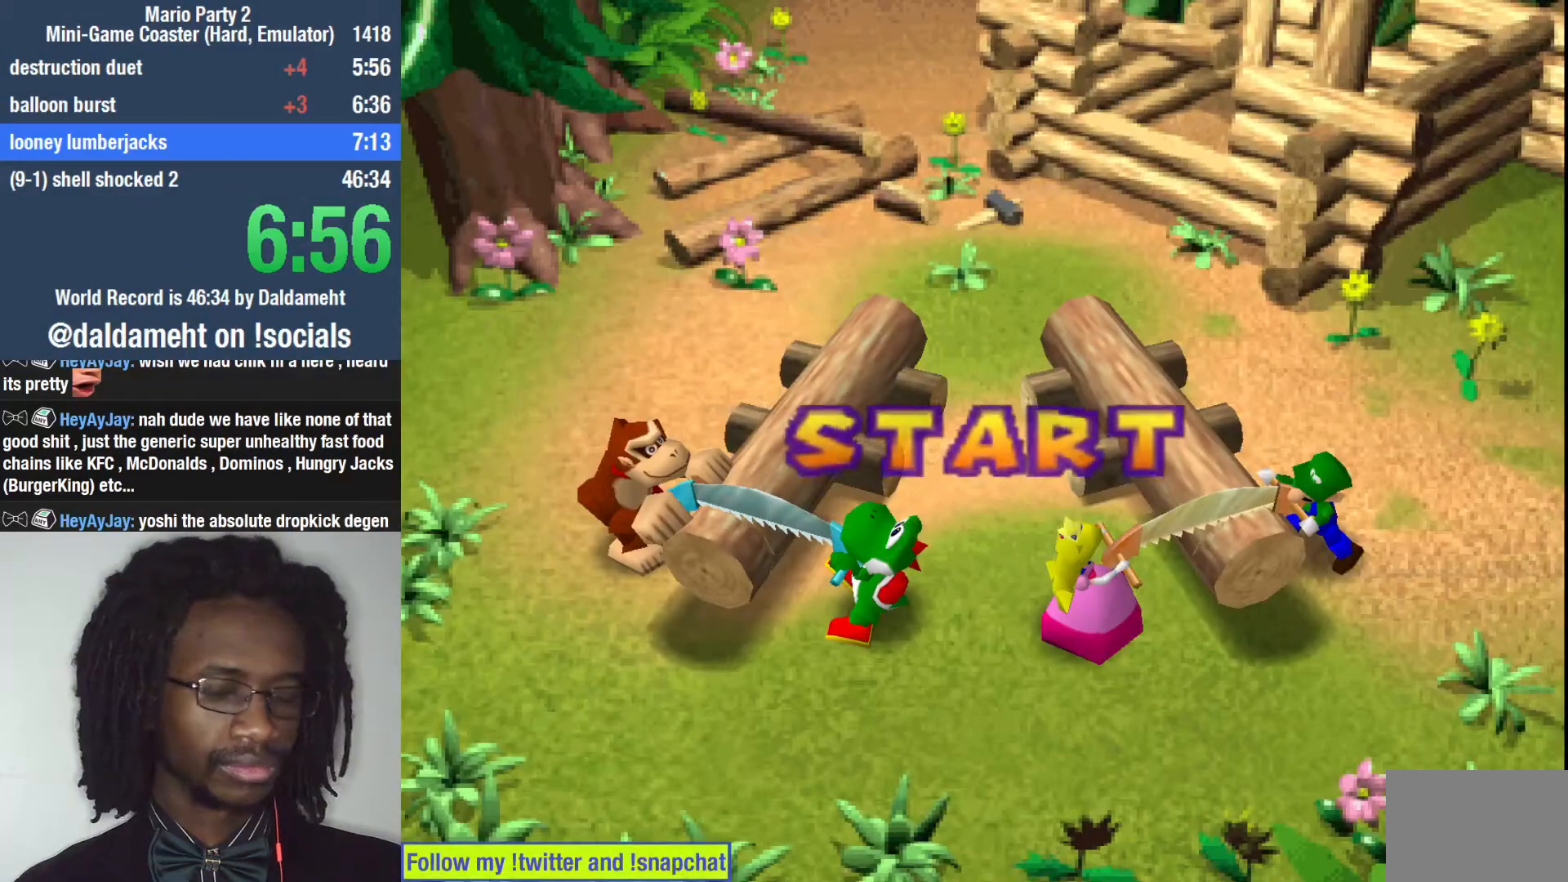
{"buttons": [], "left_stick": "center", "right_stick": "center", "events": []}
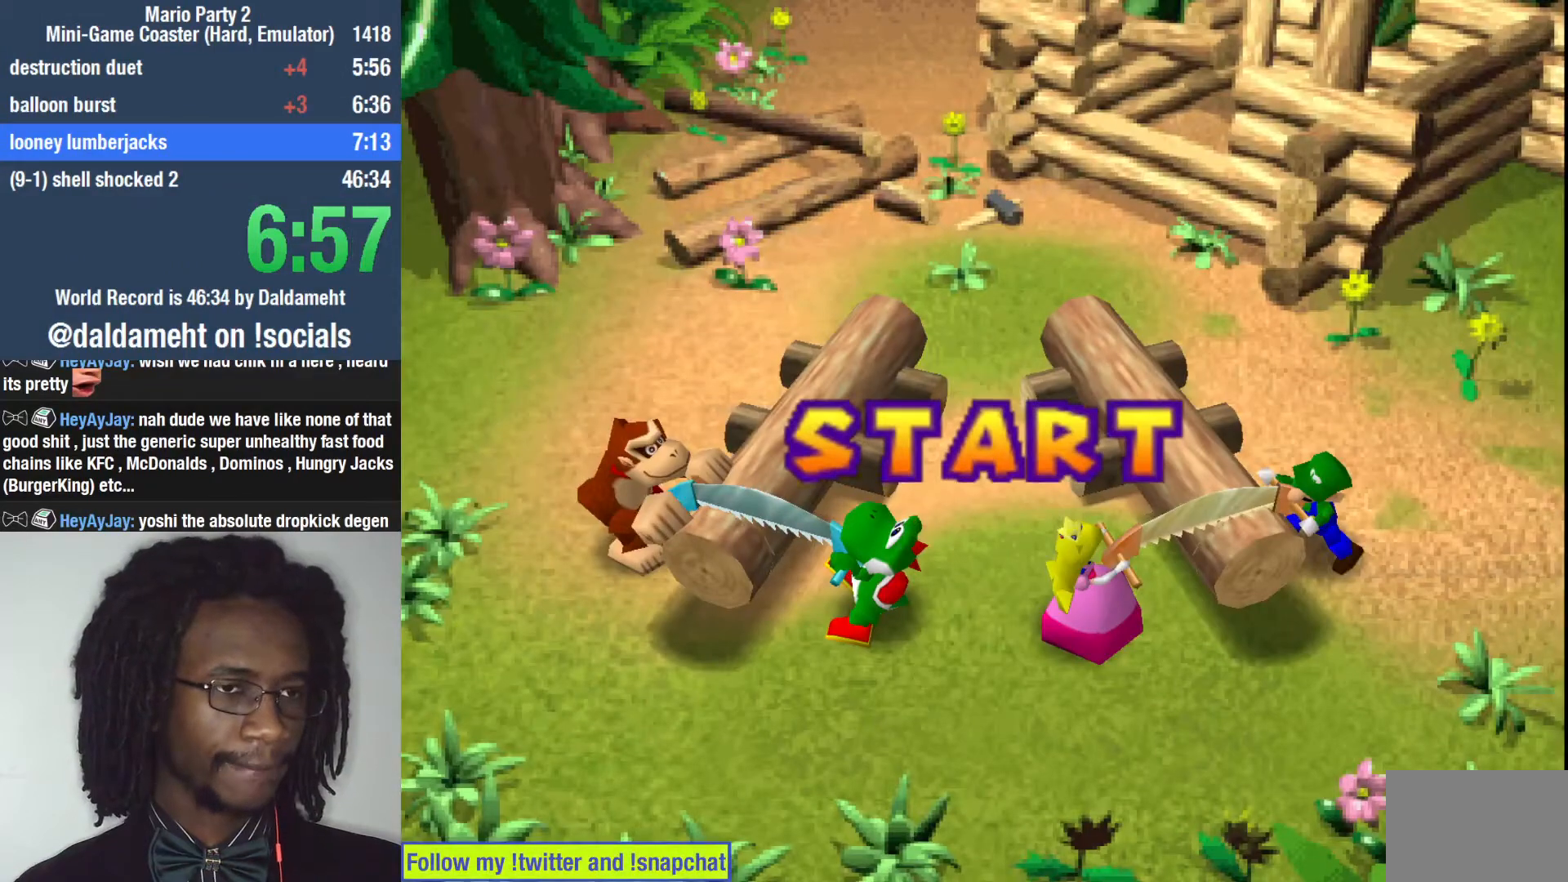
{"buttons": ["SQUARE"], "left_stick": "center", "right_stick": "center", "events": [[500, "SQUARE", "down"]]}
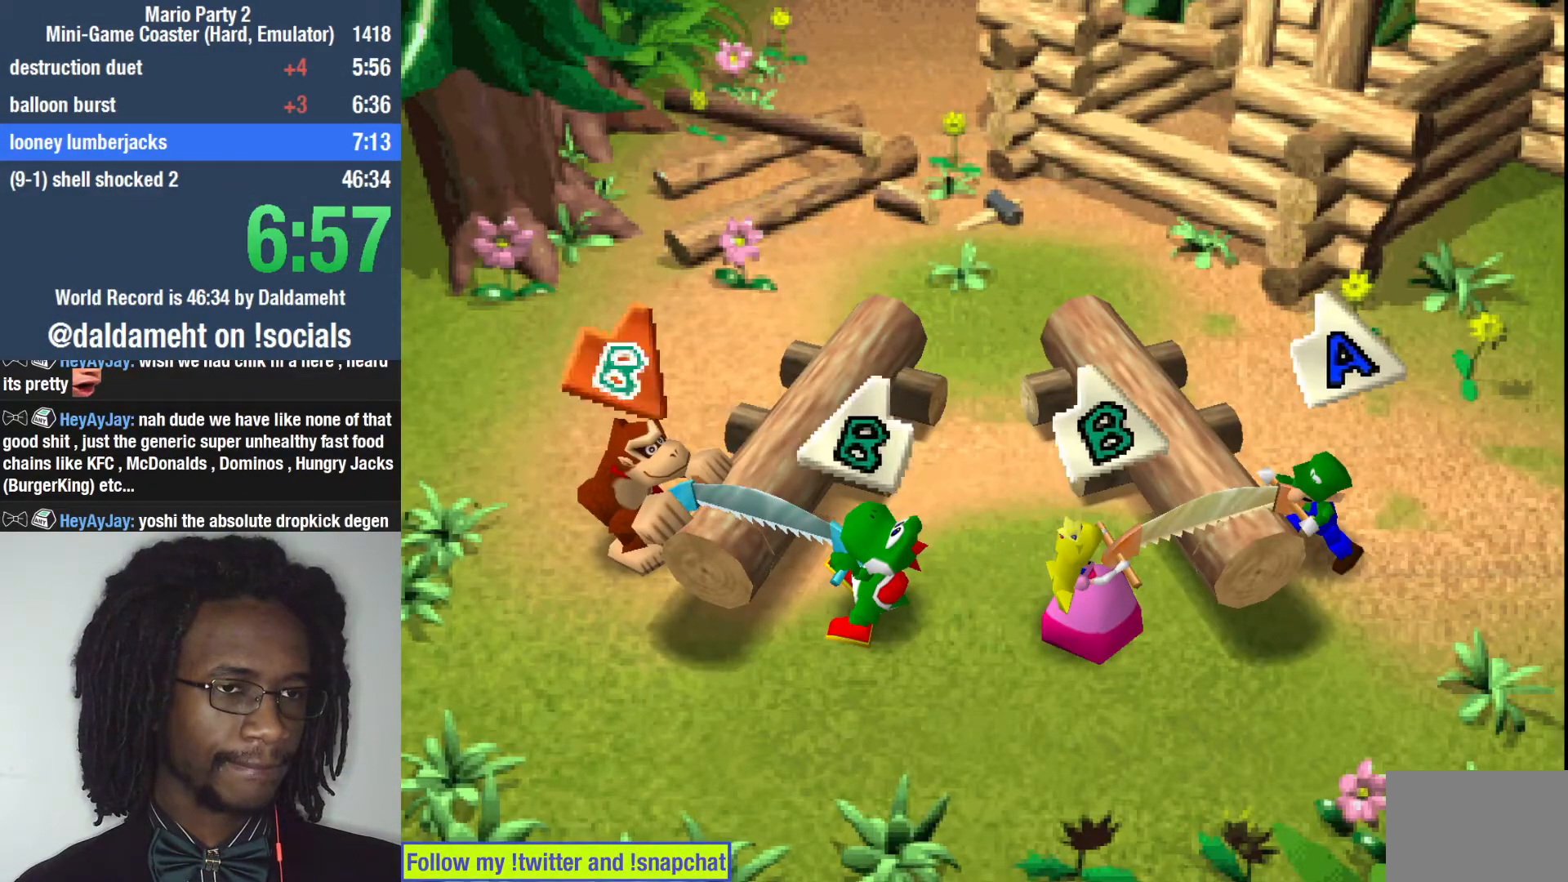
{"buttons": ["CIRCLE"], "left_stick": "center", "right_stick": "center", "events": [[367, "CIRCLE", "down"], [367, "SQUARE", "up"]]}